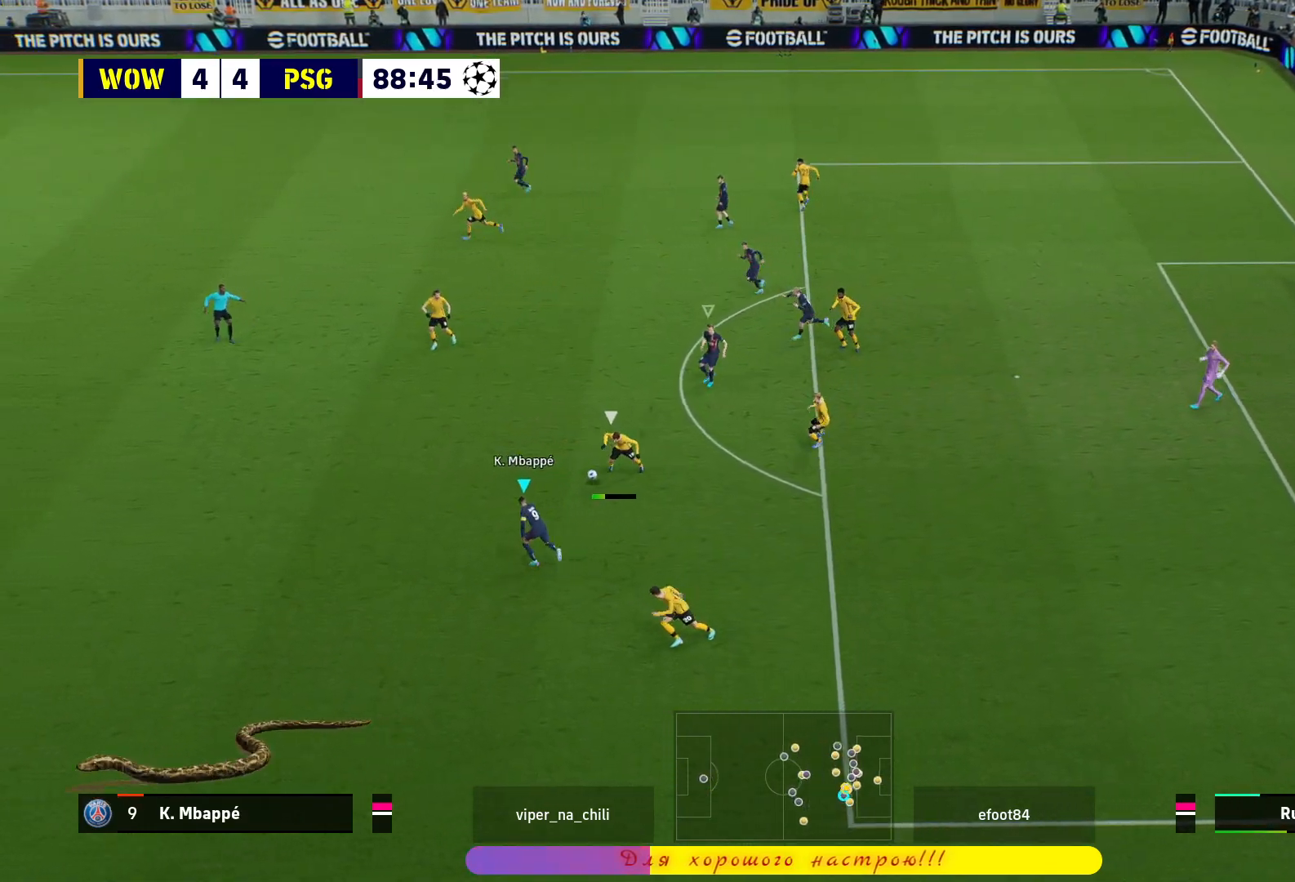
Gameplay with a controller (PlayStation layout); each line is a JSON object with the inputs held at the frame after it. "events" lists button and stick changes between this image and that frame as [ms after this image, input, new state], when the widget could be followed in between.
{"buttons": ["R1"], "left_stick": "up-left", "right_stick": "center", "events": []}
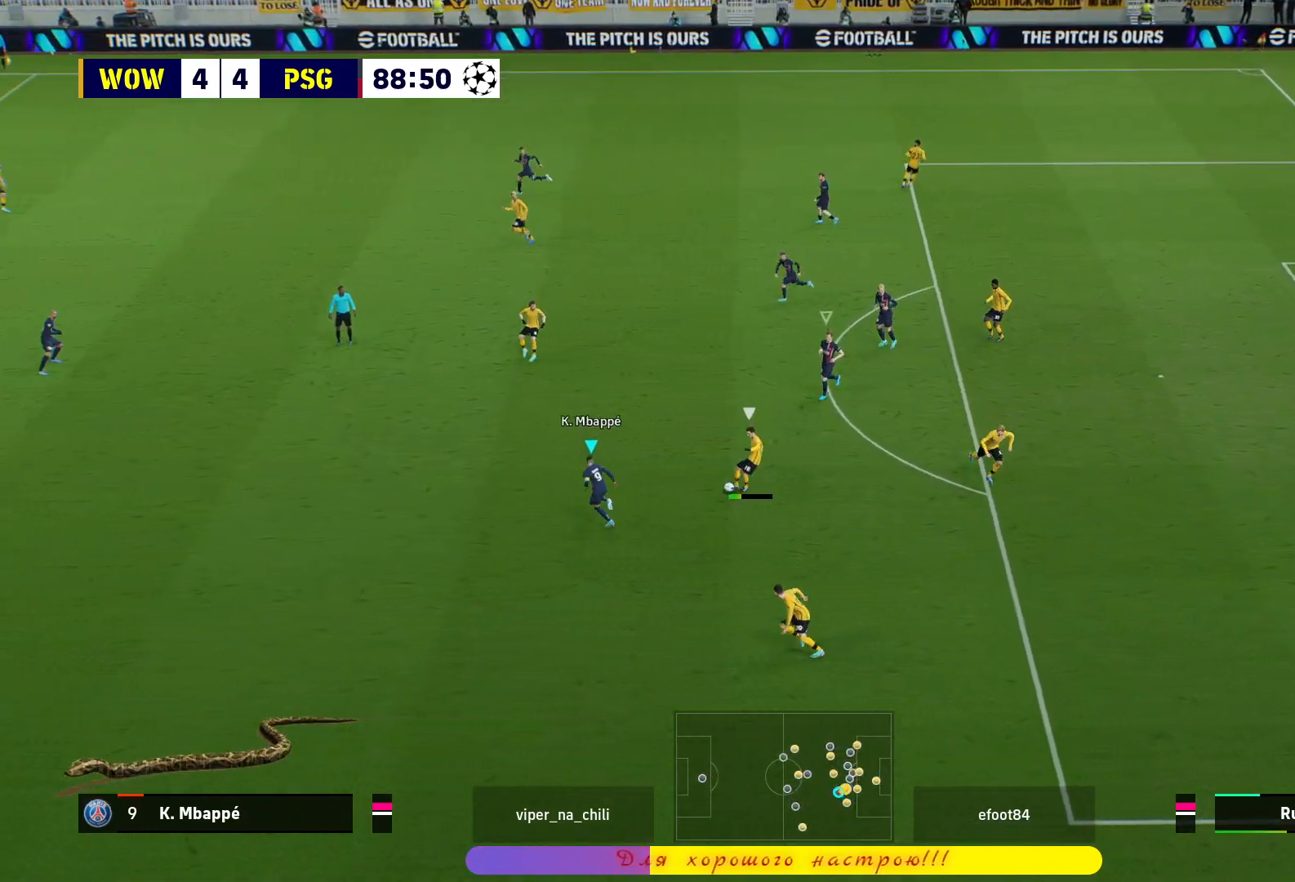
{"buttons": ["R1"], "left_stick": "down-left", "right_stick": "center", "events": [[50, "L2", "down"], [100, "L3", "down"], [333, "L3", "up"], [417, "L2", "up"], [483, "left_stick", "down-left"]]}
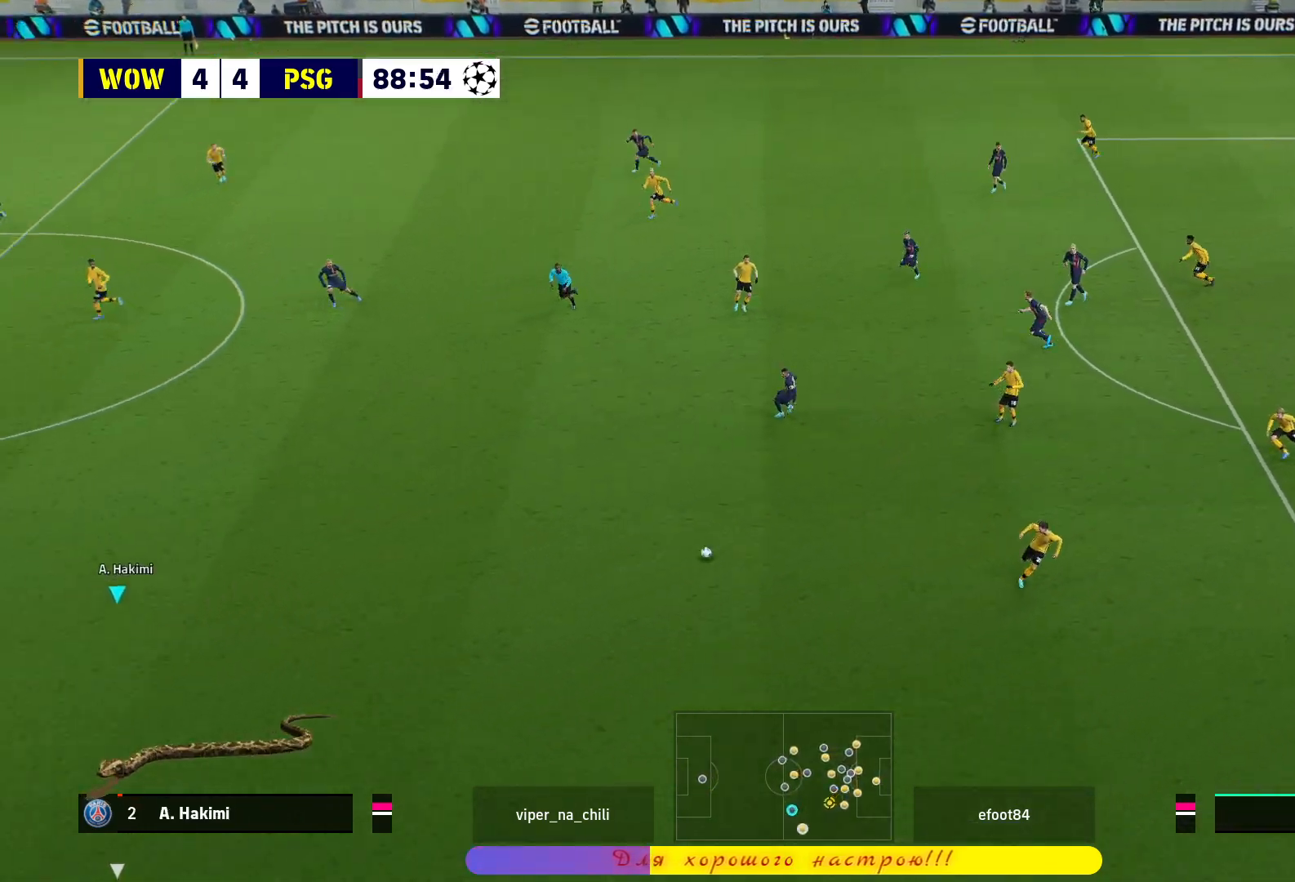
{"buttons": ["R1", "L3"], "left_stick": "down-right", "right_stick": "center", "events": [[17, "left_stick", "down"], [217, "left_stick", "down-right"], [233, "L3", "down"]]}
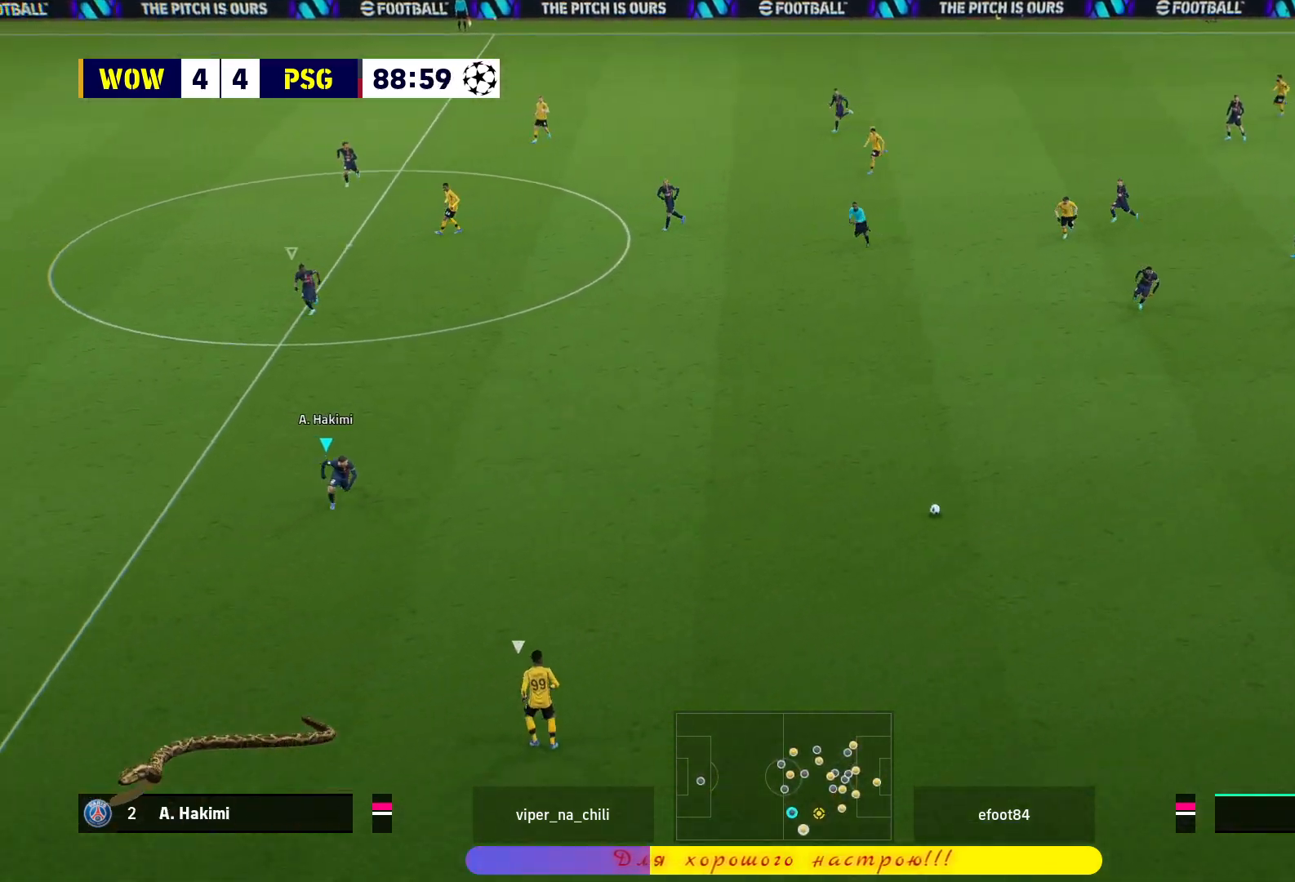
{"buttons": ["L2", "L3"], "left_stick": "down-right", "right_stick": "center", "events": [[350, "L2", "down"], [450, "R1", "up"]]}
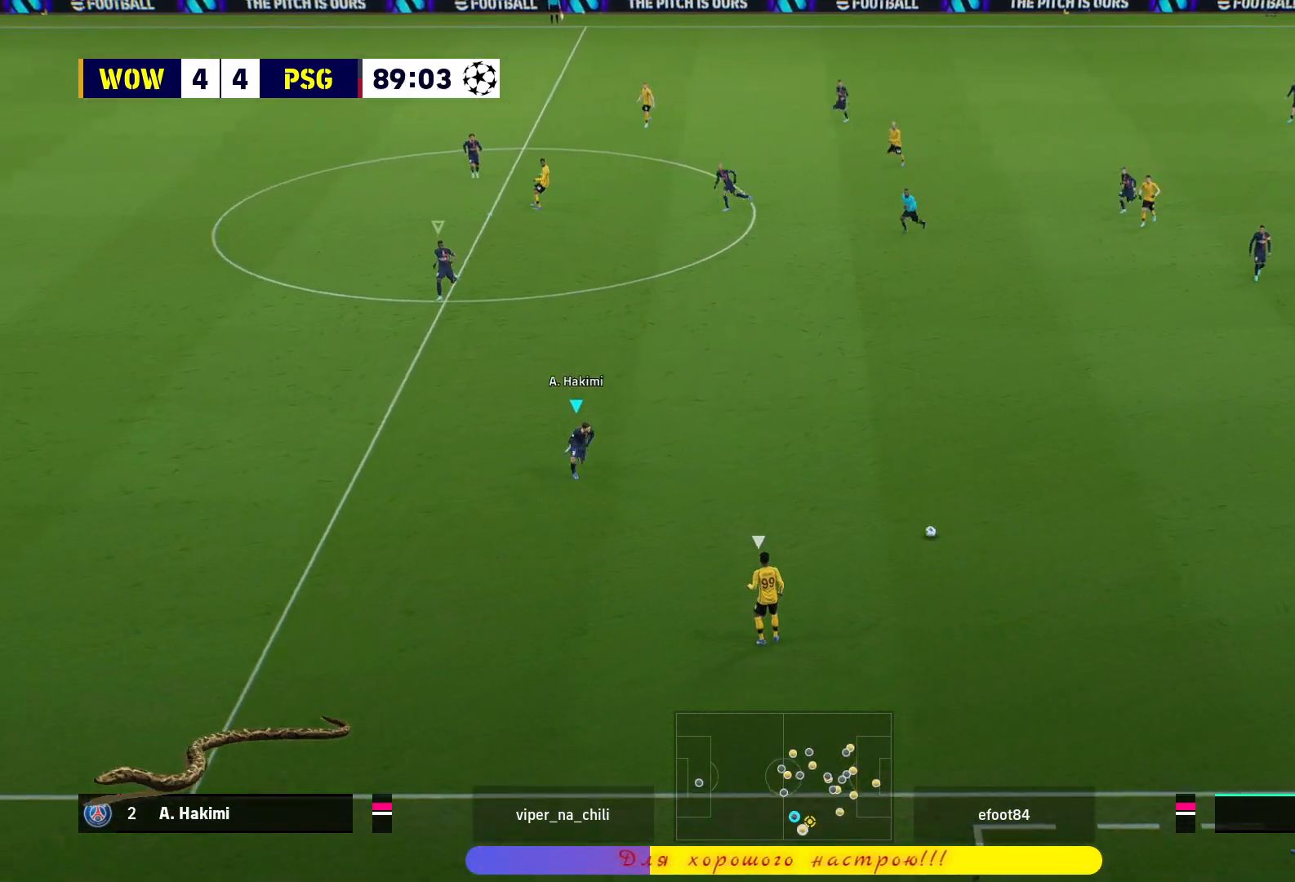
{"buttons": ["L2", "L3"], "left_stick": "down-left", "right_stick": "center", "events": [[367, "left_stick", "down"], [500, "left_stick", "down-left"]]}
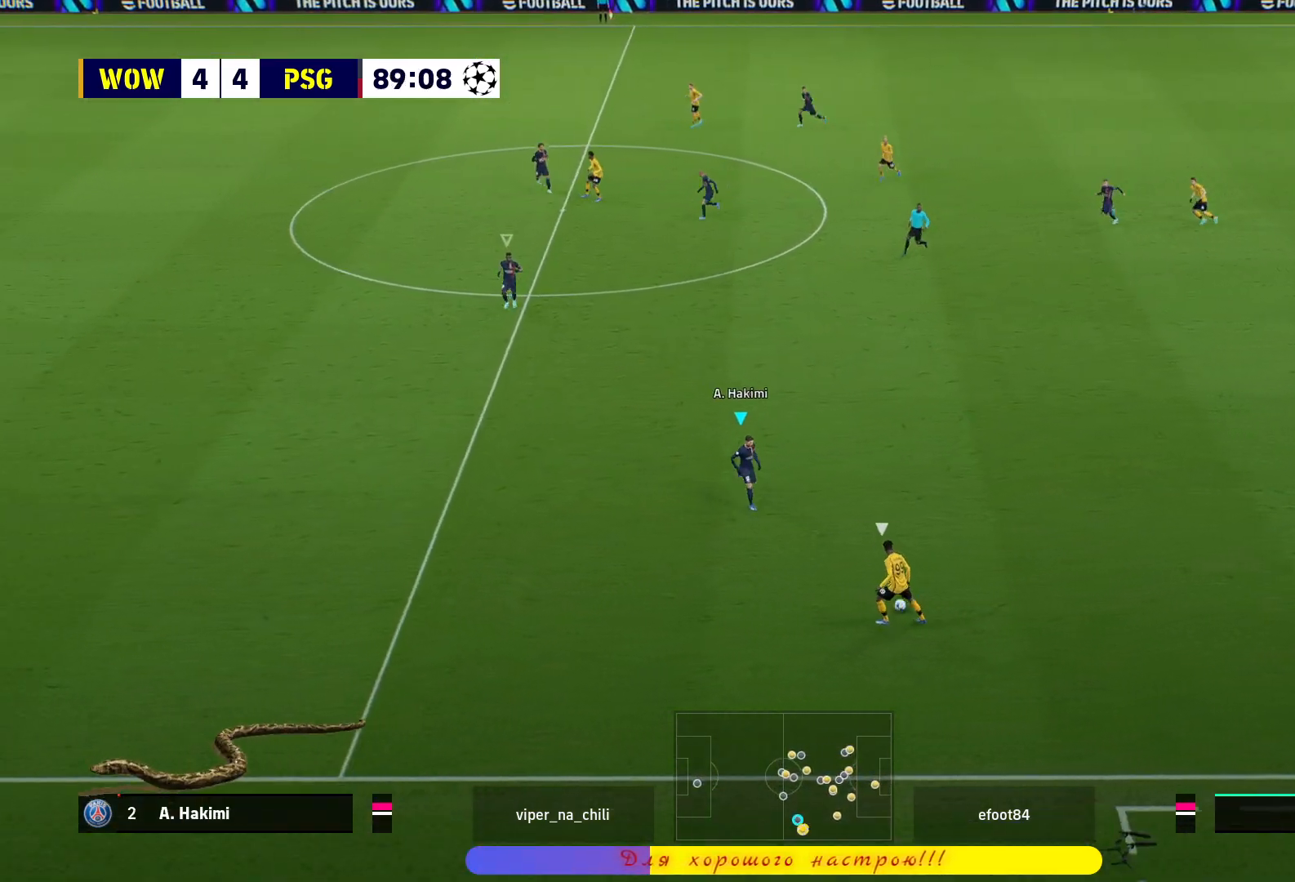
{"buttons": ["L2"], "left_stick": "right", "right_stick": "center", "events": [[417, "L3", "up"], [417, "left_stick", "down-right"], [467, "left_stick", "right"]]}
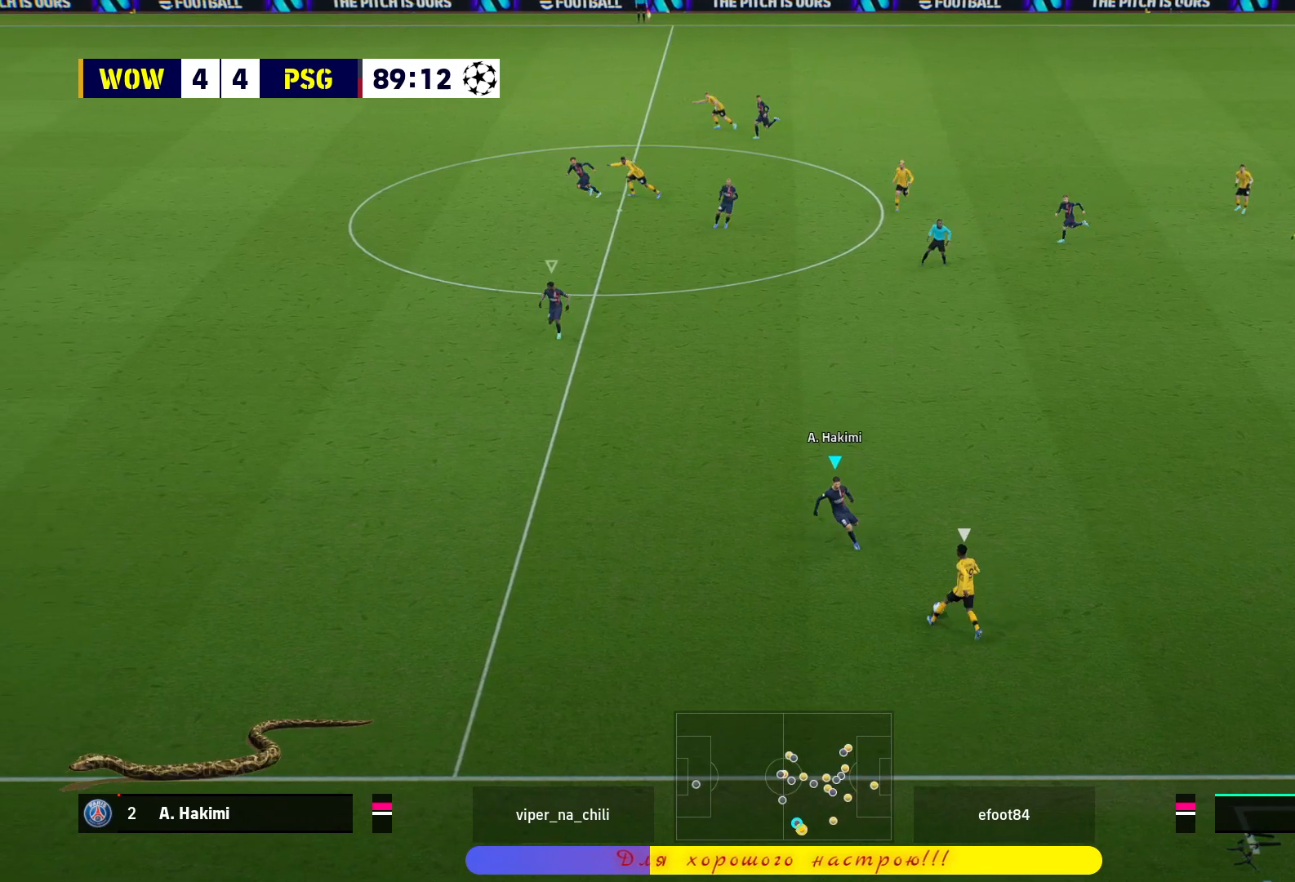
{"buttons": ["L2", "R1", "L3"], "left_stick": "up-right", "right_stick": "center", "events": [[117, "left_stick", "up-right"], [400, "L3", "down"], [500, "R1", "down"]]}
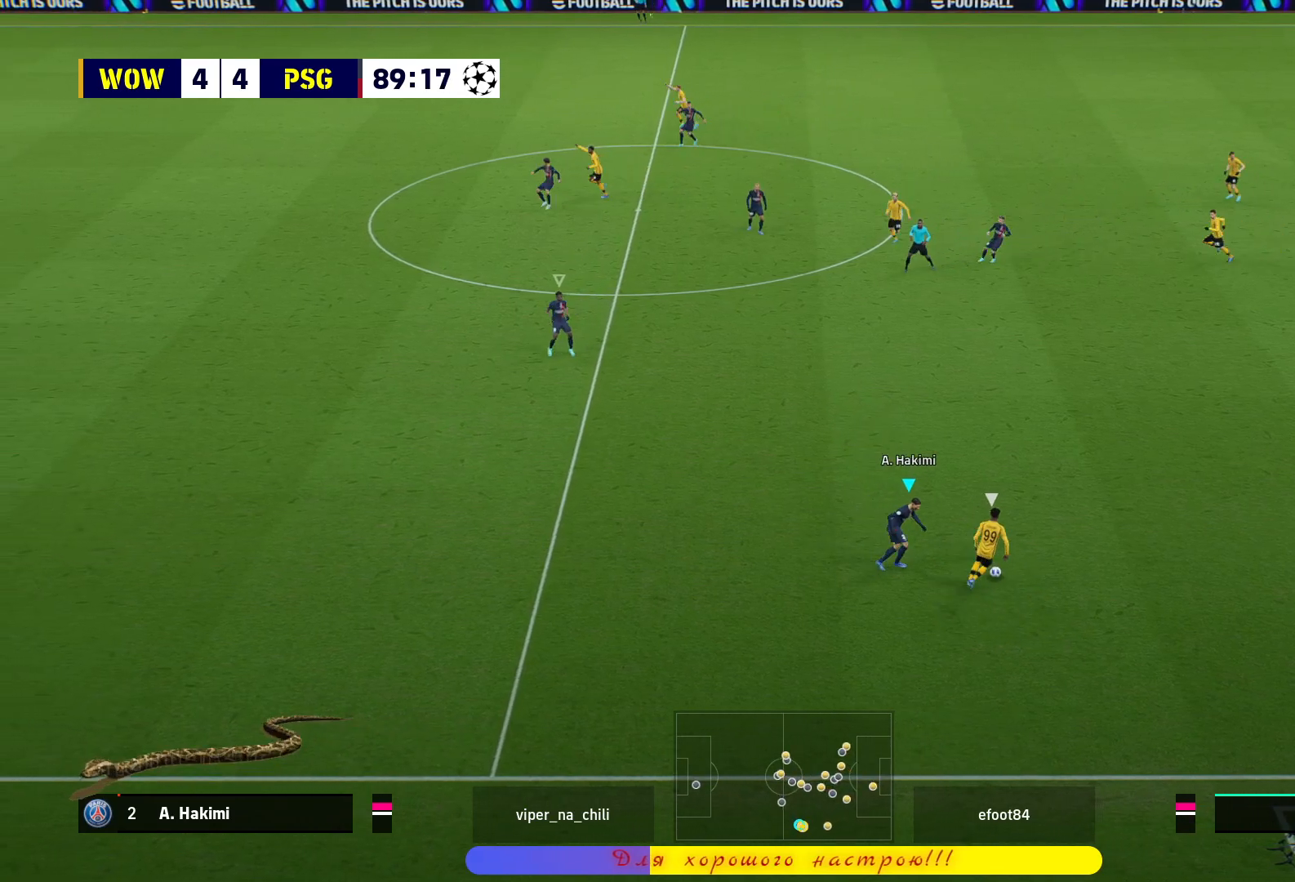
{"buttons": ["L2", "R1"], "left_stick": "up", "right_stick": "center", "events": [[17, "left_stick", "up"], [117, "L3", "up"]]}
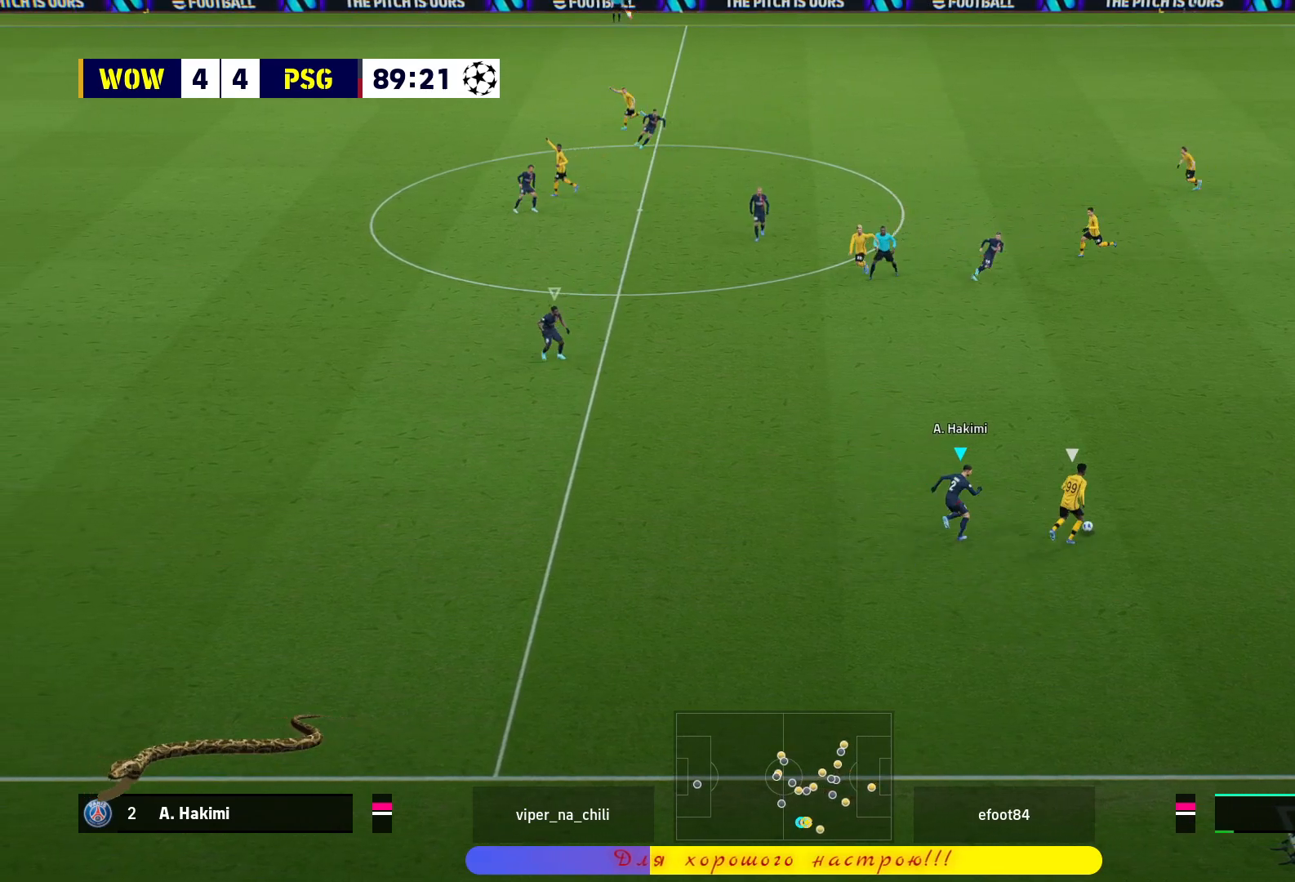
{"buttons": ["L2", "L3"], "left_stick": "right", "right_stick": "center", "events": [[17, "left_stick", "up-right"], [83, "L3", "down"], [300, "R1", "up"], [300, "left_stick", "right"]]}
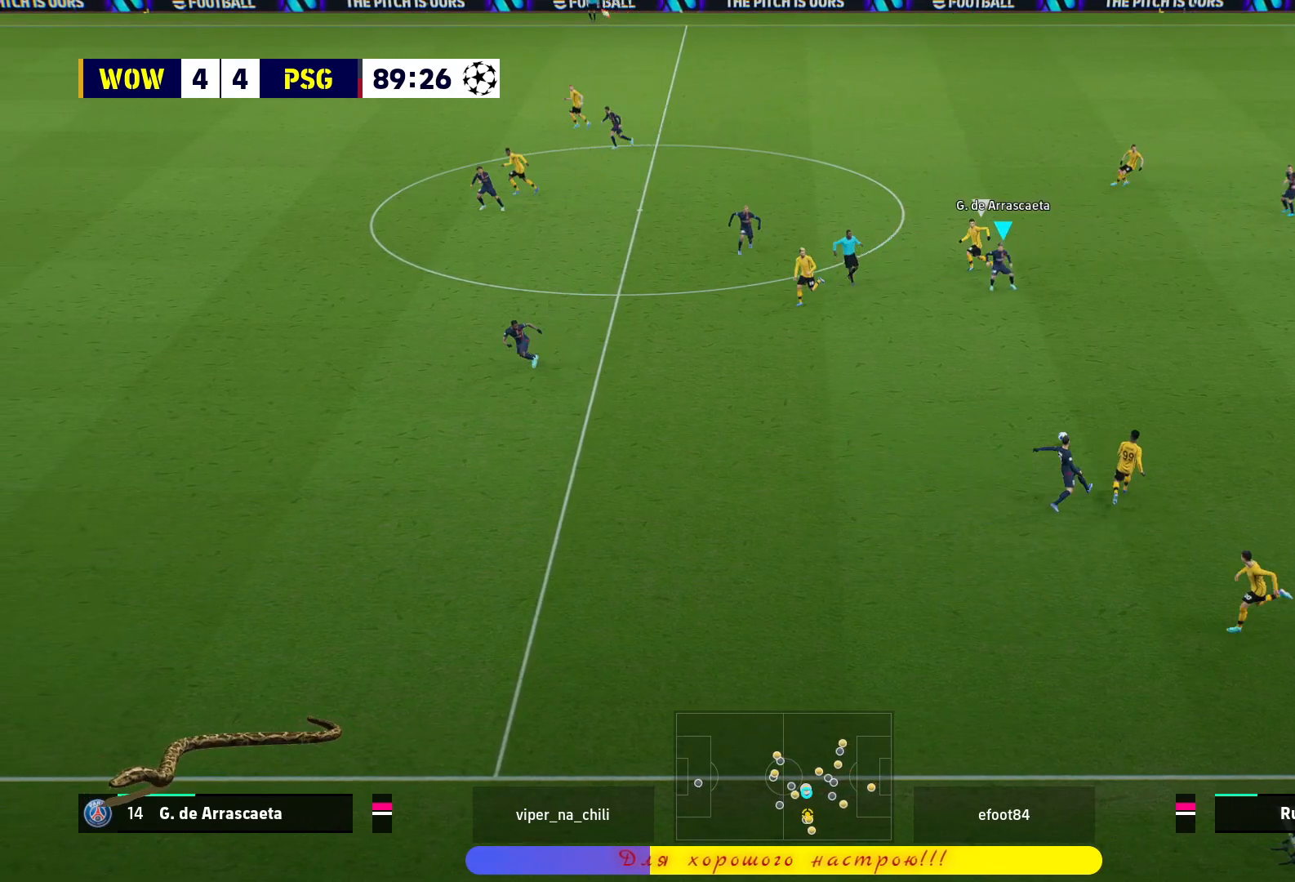
{"buttons": [], "left_stick": "down", "right_stick": "center", "events": [[50, "L3", "up"], [83, "left_stick", "down-right"], [183, "L2", "up"], [283, "left_stick", "down"]]}
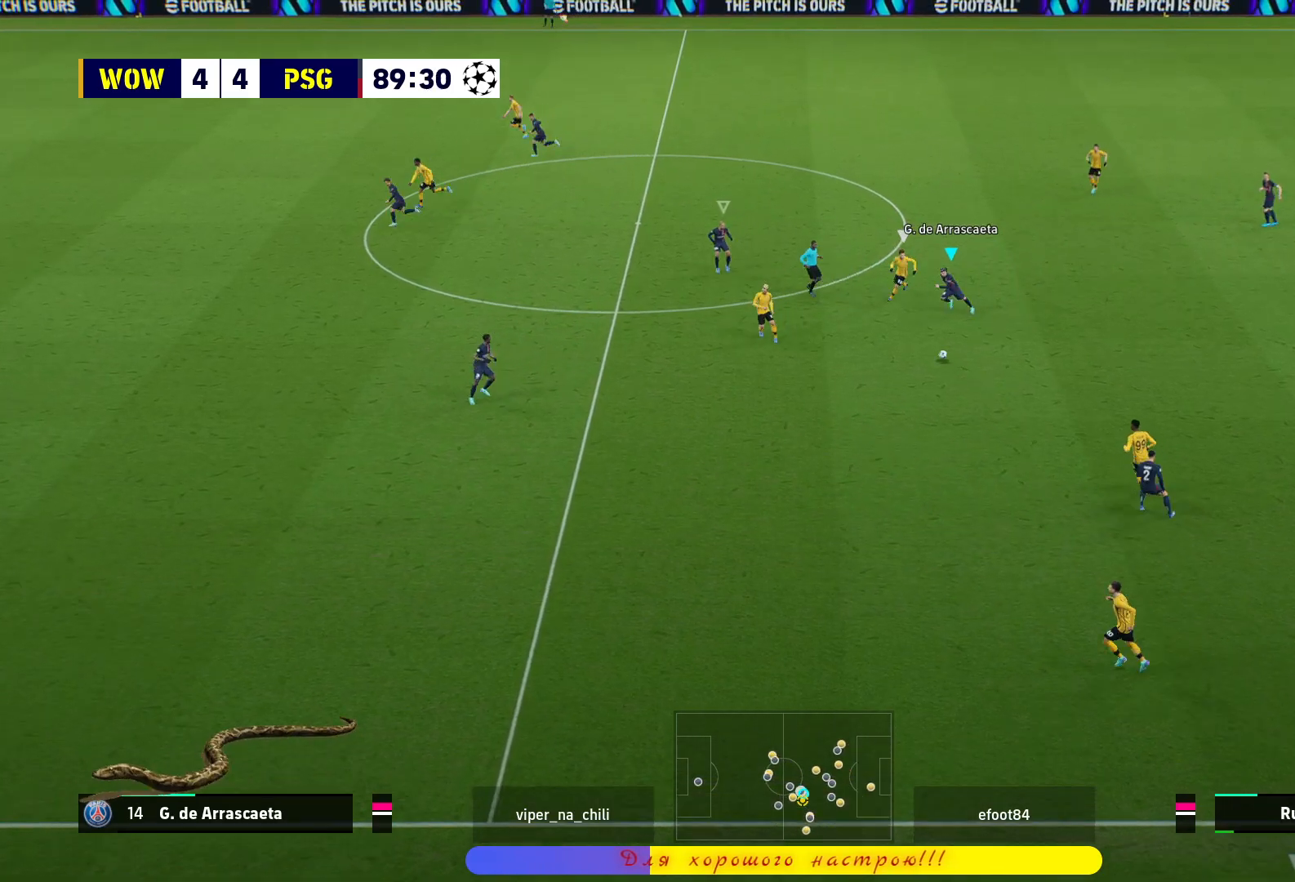
{"buttons": ["L3"], "left_stick": "down-right", "right_stick": "center", "events": [[133, "left_stick", "down-right"], [150, "L3", "down"]]}
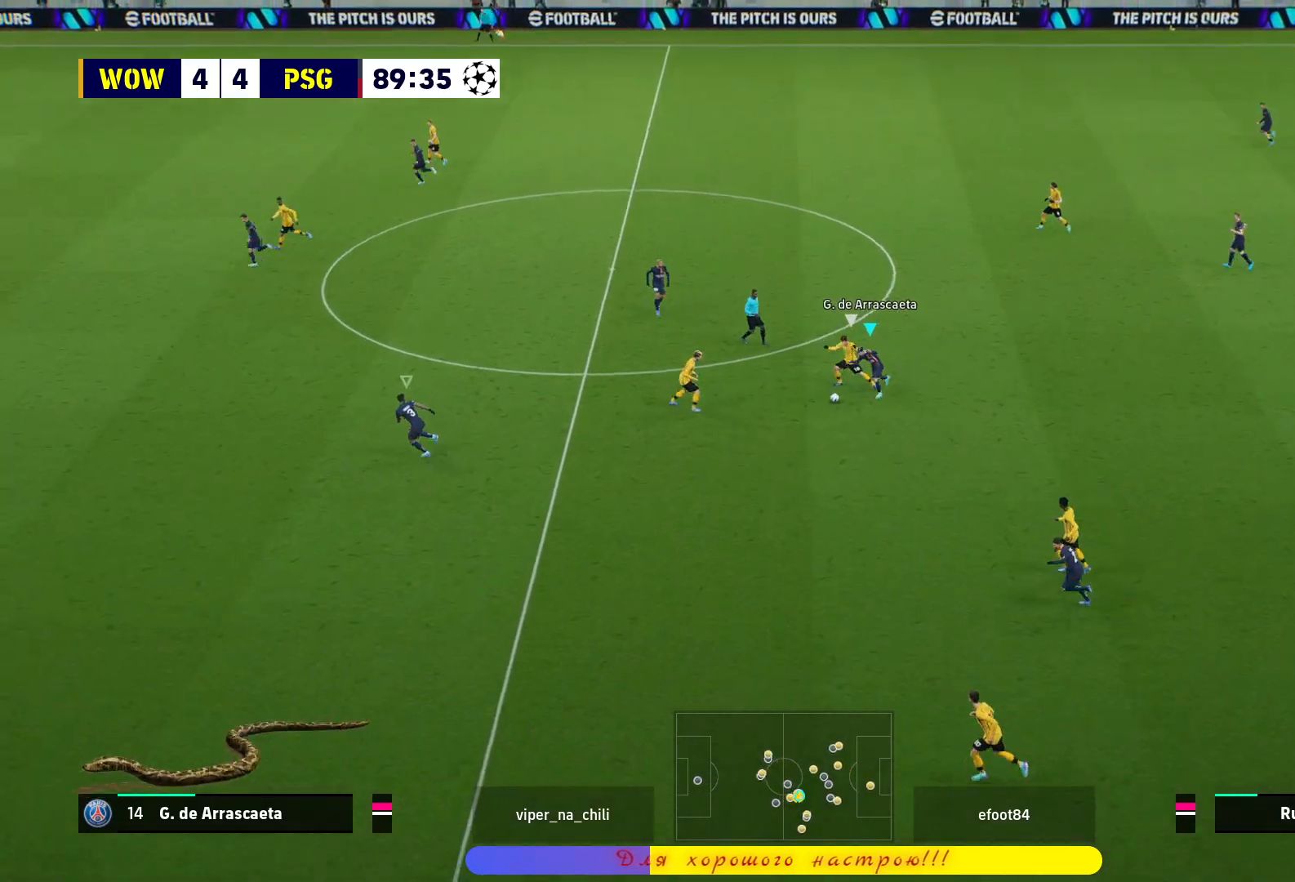
{"buttons": ["CROSS", "L3"], "left_stick": "down-right", "right_stick": "center", "events": [[233, "left_stick", "down"], [417, "left_stick", "down-right"], [467, "CROSS", "down"]]}
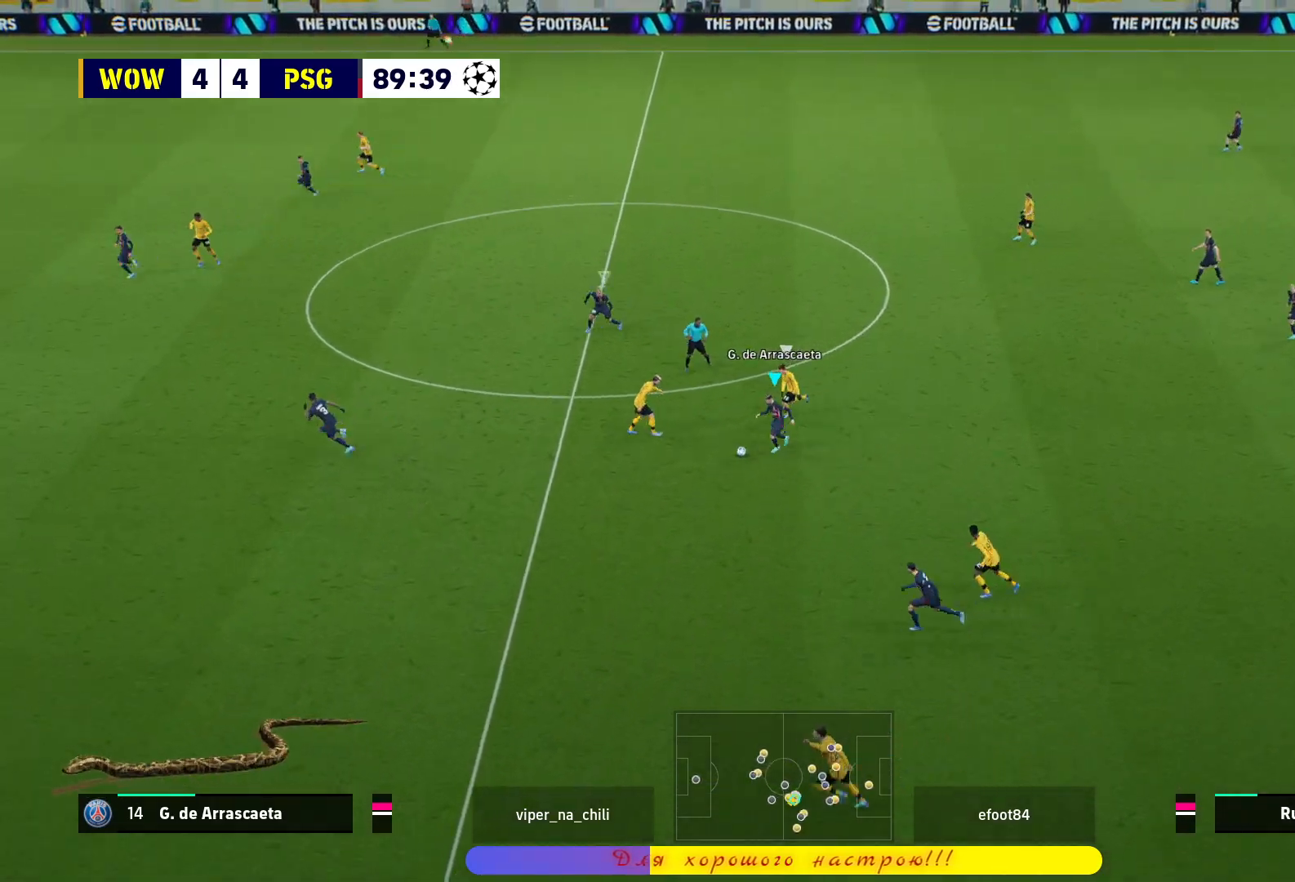
{"buttons": [], "left_stick": "right", "right_stick": "center", "events": [[100, "CROSS", "up"], [200, "L3", "up"], [267, "left_stick", "center"], [500, "left_stick", "right"]]}
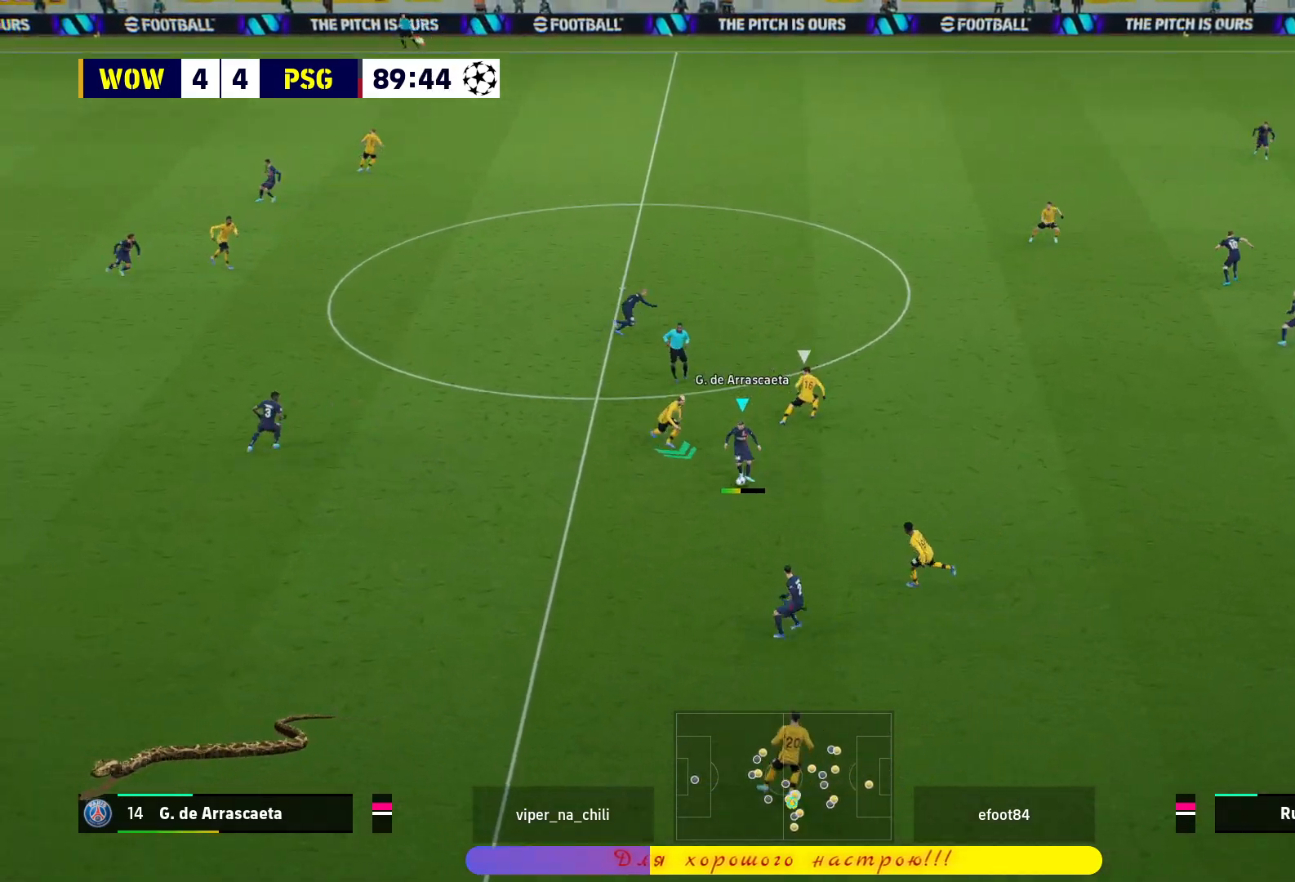
{"buttons": [], "left_stick": "right", "right_stick": "center", "events": [[233, "CROSS", "down"], [417, "CROSS", "up"]]}
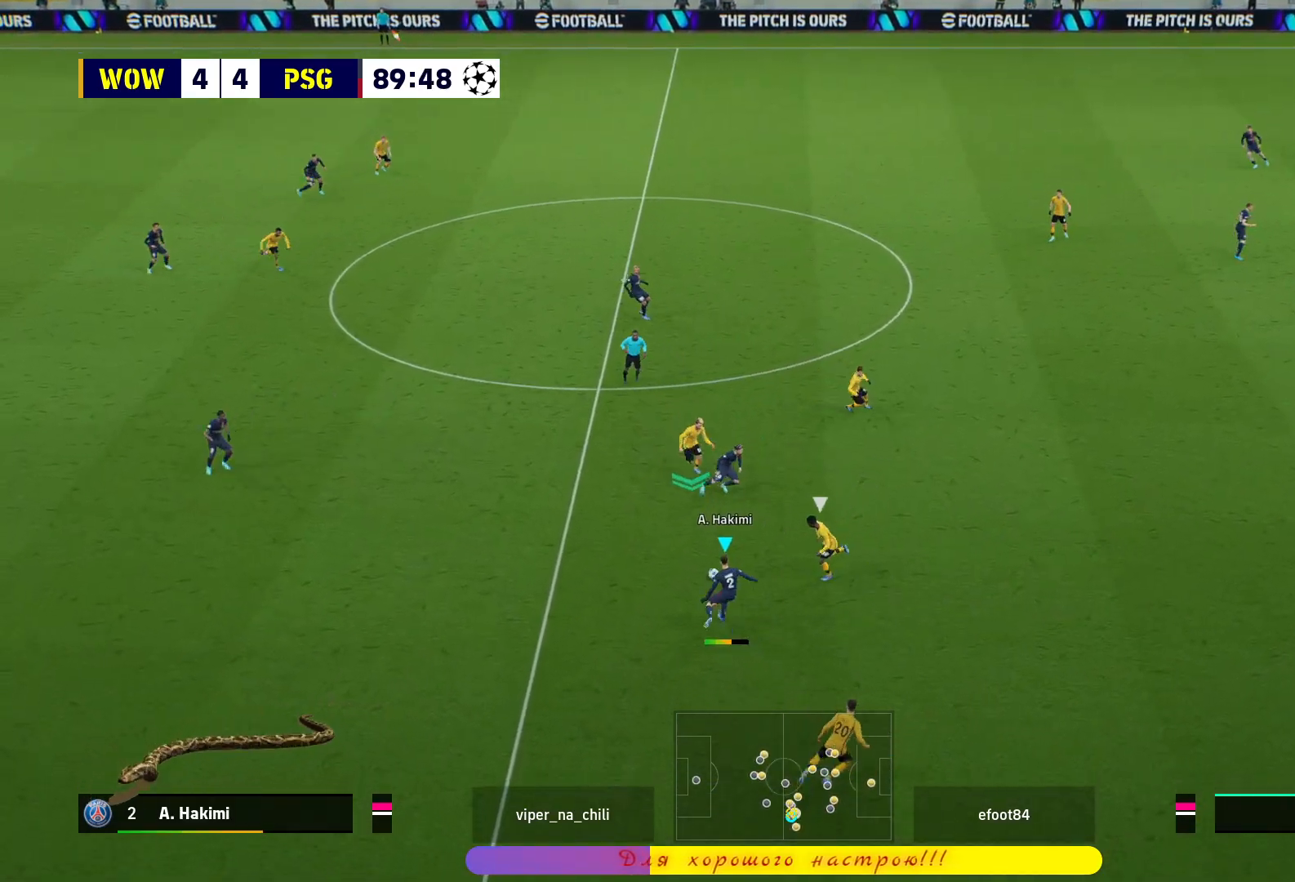
{"buttons": [], "left_stick": "center", "right_stick": "center", "events": [[267, "left_stick", "center"]]}
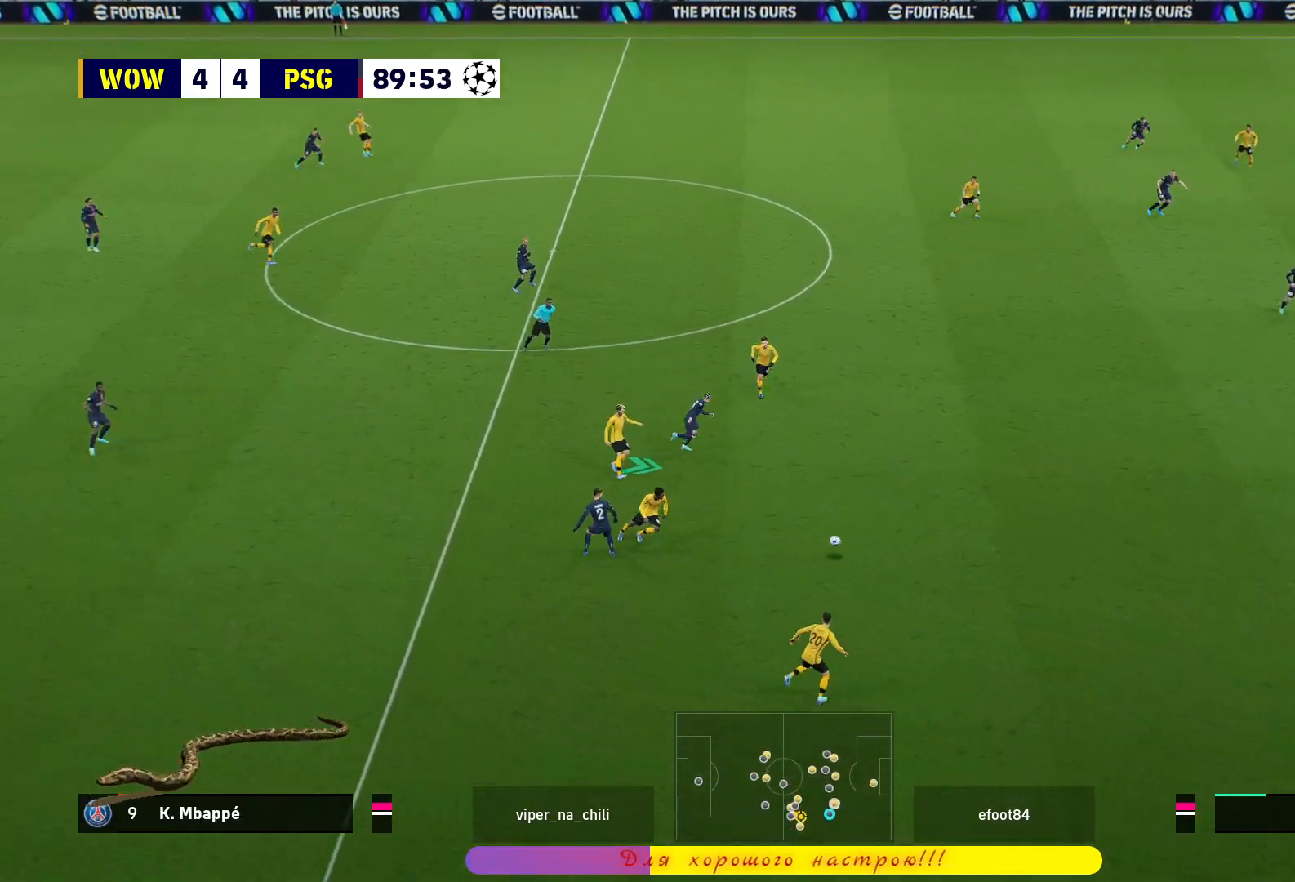
{"buttons": [], "left_stick": "up-left", "right_stick": "center", "events": [[17, "left_stick", "up-left"]]}
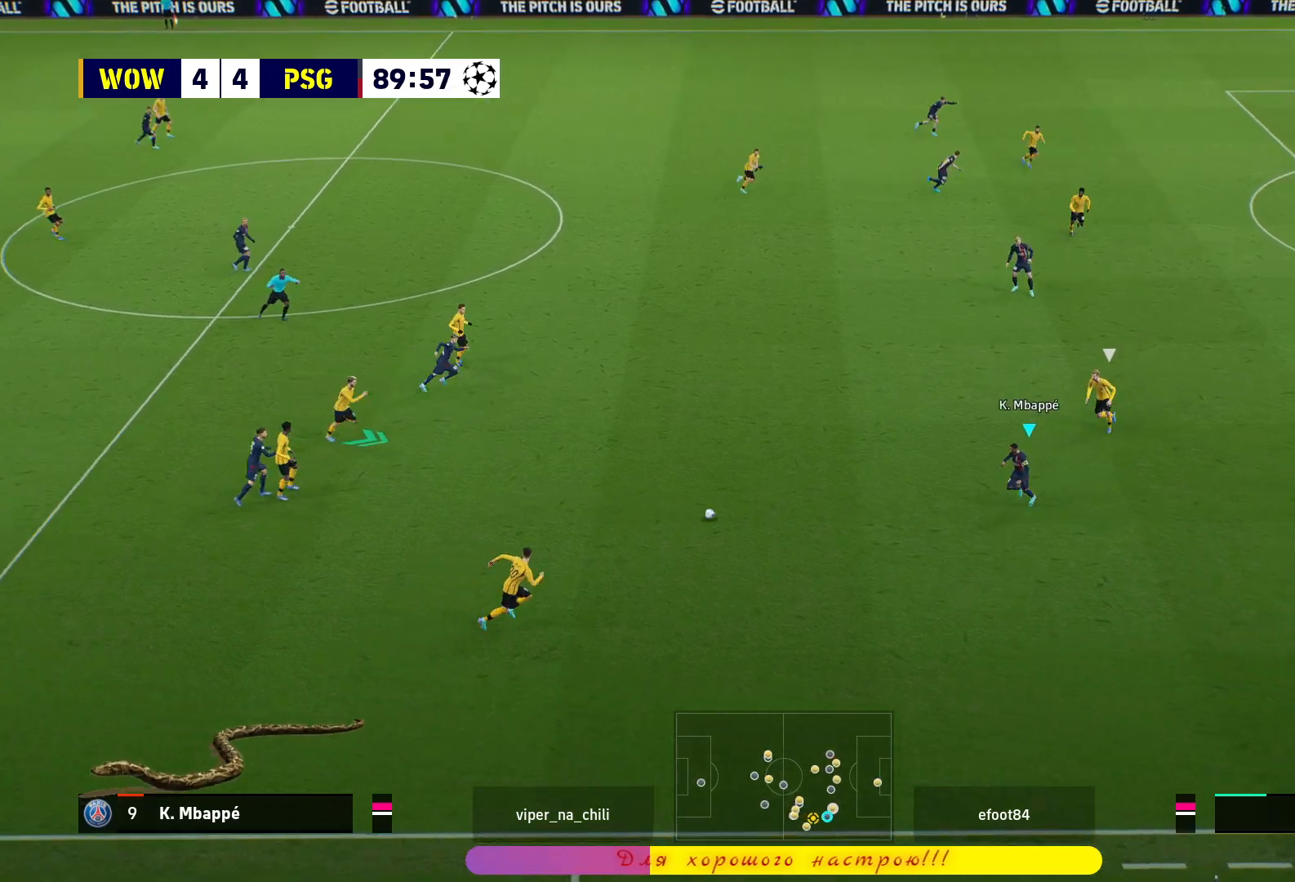
{"buttons": [], "left_stick": "center", "right_stick": "center", "events": [[117, "L1", "down"], [150, "CROSS", "down"], [250, "CROSS", "up"], [267, "L1", "up"], [317, "left_stick", "center"]]}
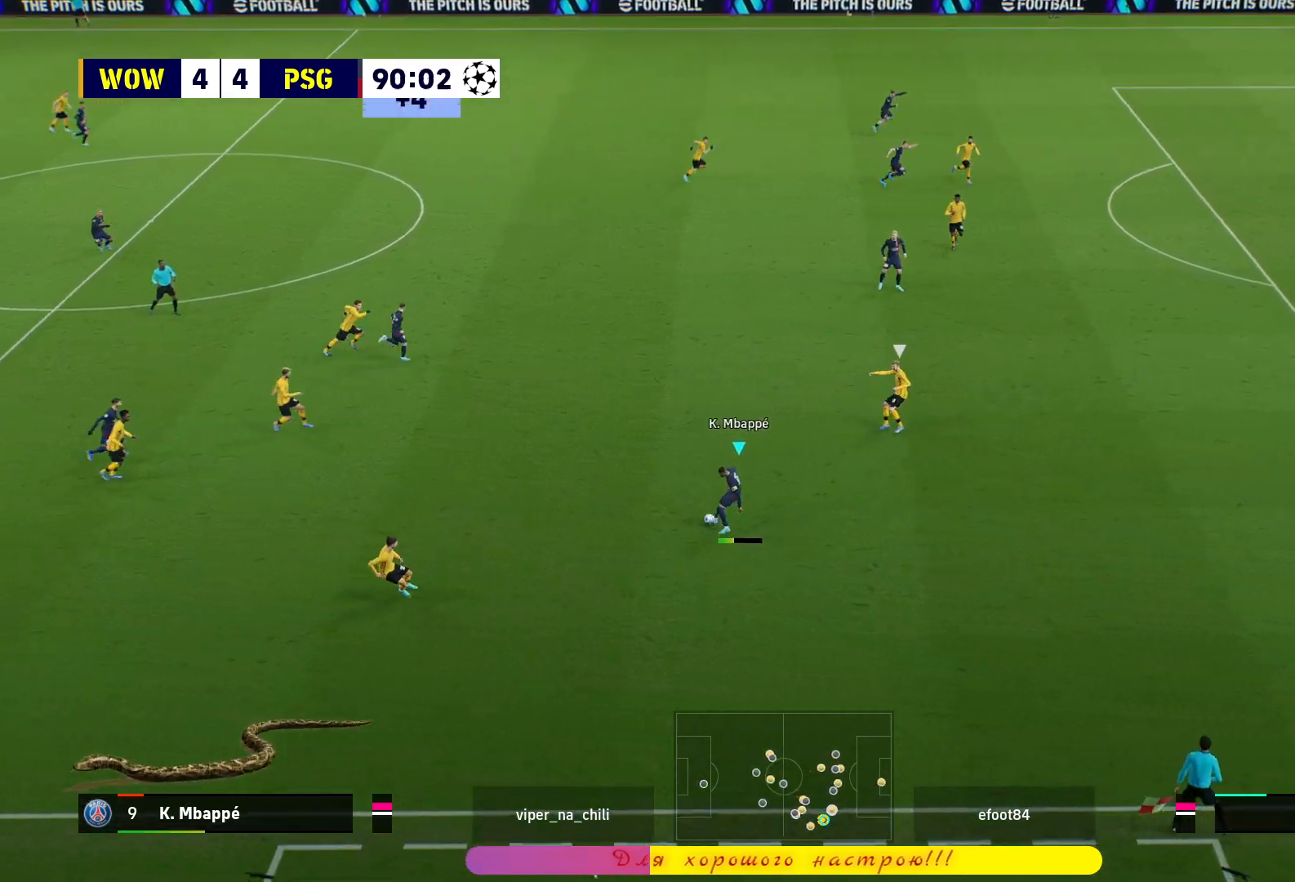
{"buttons": ["L3"], "left_stick": "up-right", "right_stick": "center", "events": [[83, "left_stick", "up-right"], [267, "CROSS", "down"], [267, "L3", "down"], [417, "CROSS", "up"]]}
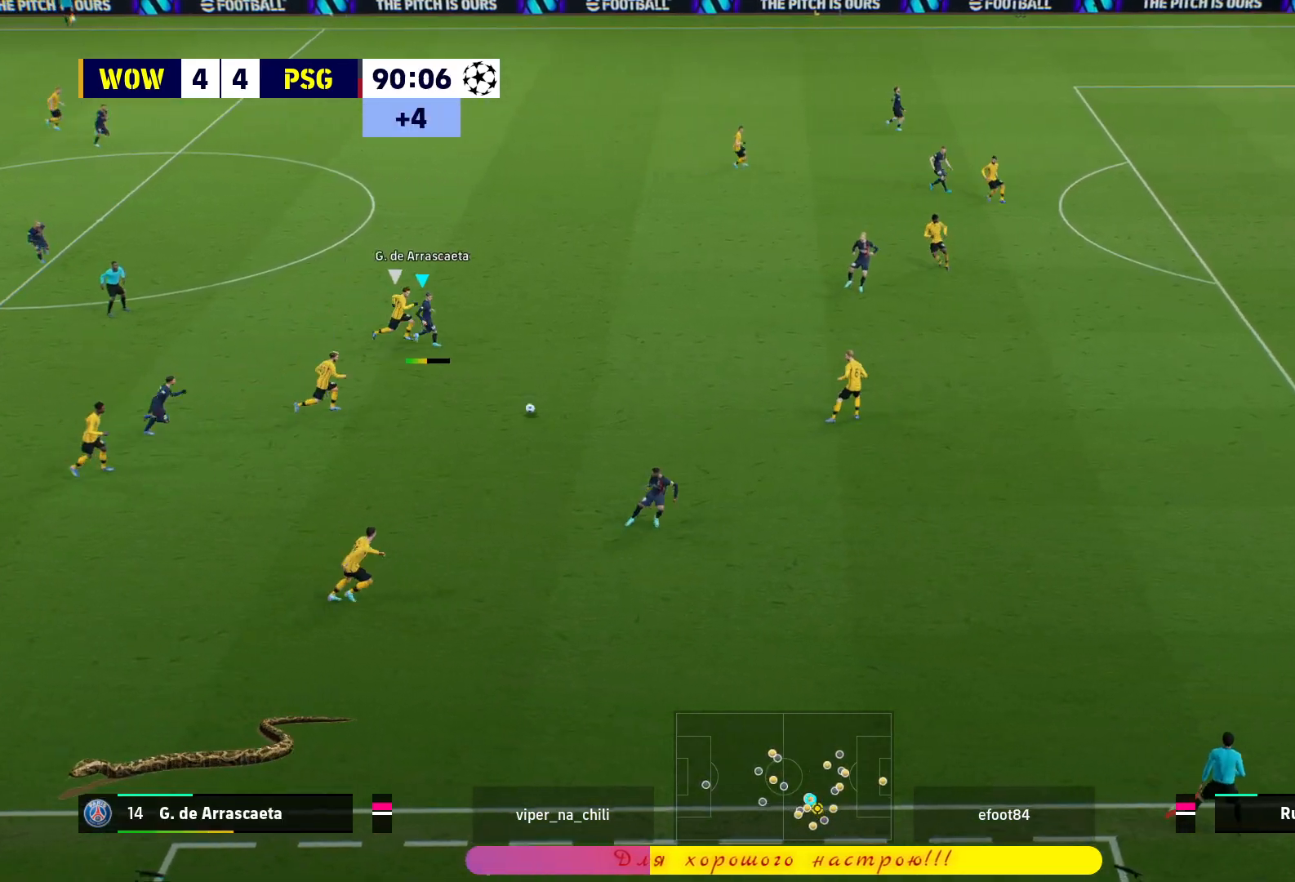
{"buttons": [], "left_stick": "up-right", "right_stick": "center", "events": [[400, "L3", "up"]]}
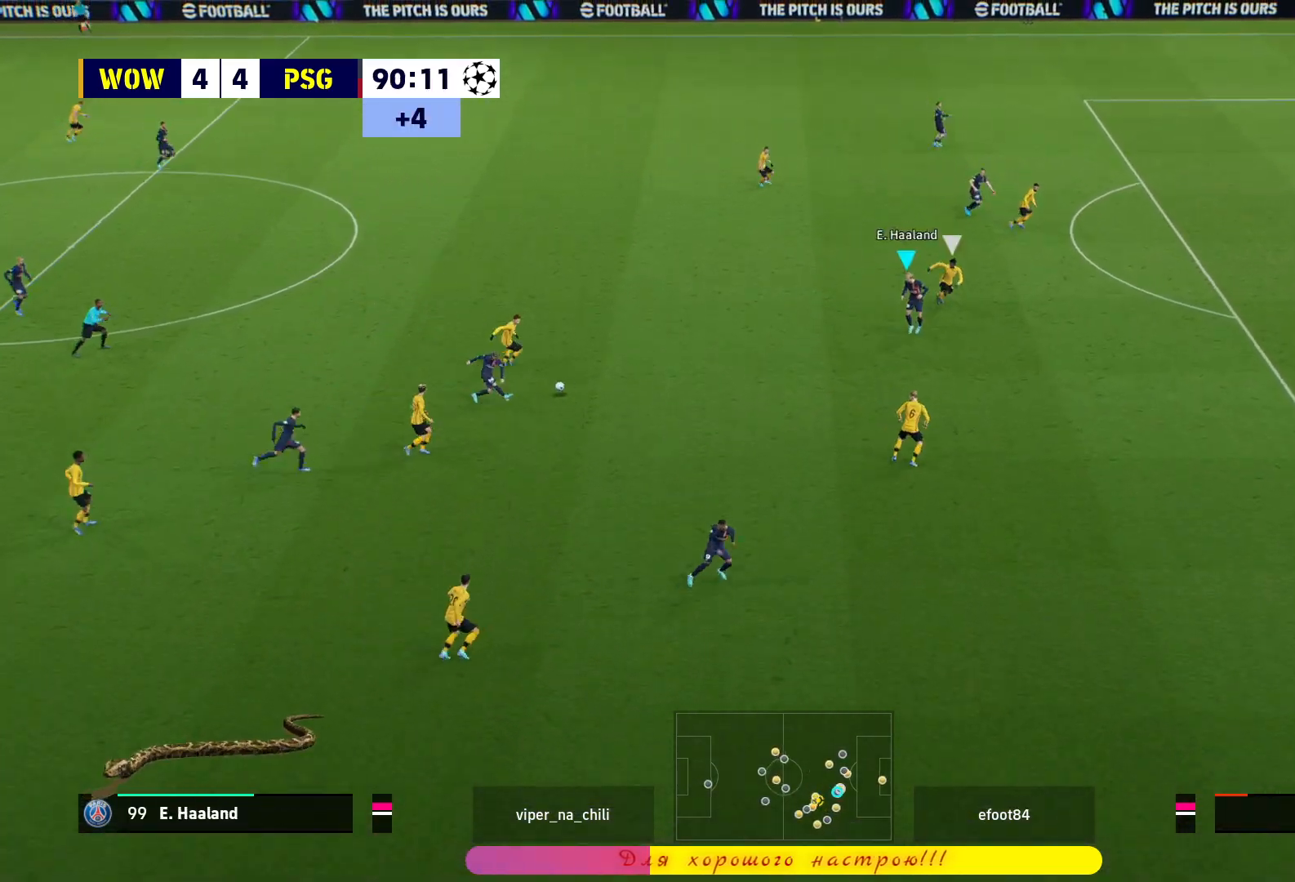
{"buttons": ["L1"], "left_stick": "up", "right_stick": "center", "events": [[17, "left_stick", "center"], [283, "left_stick", "up-left"], [483, "L1", "down"], [483, "left_stick", "up"]]}
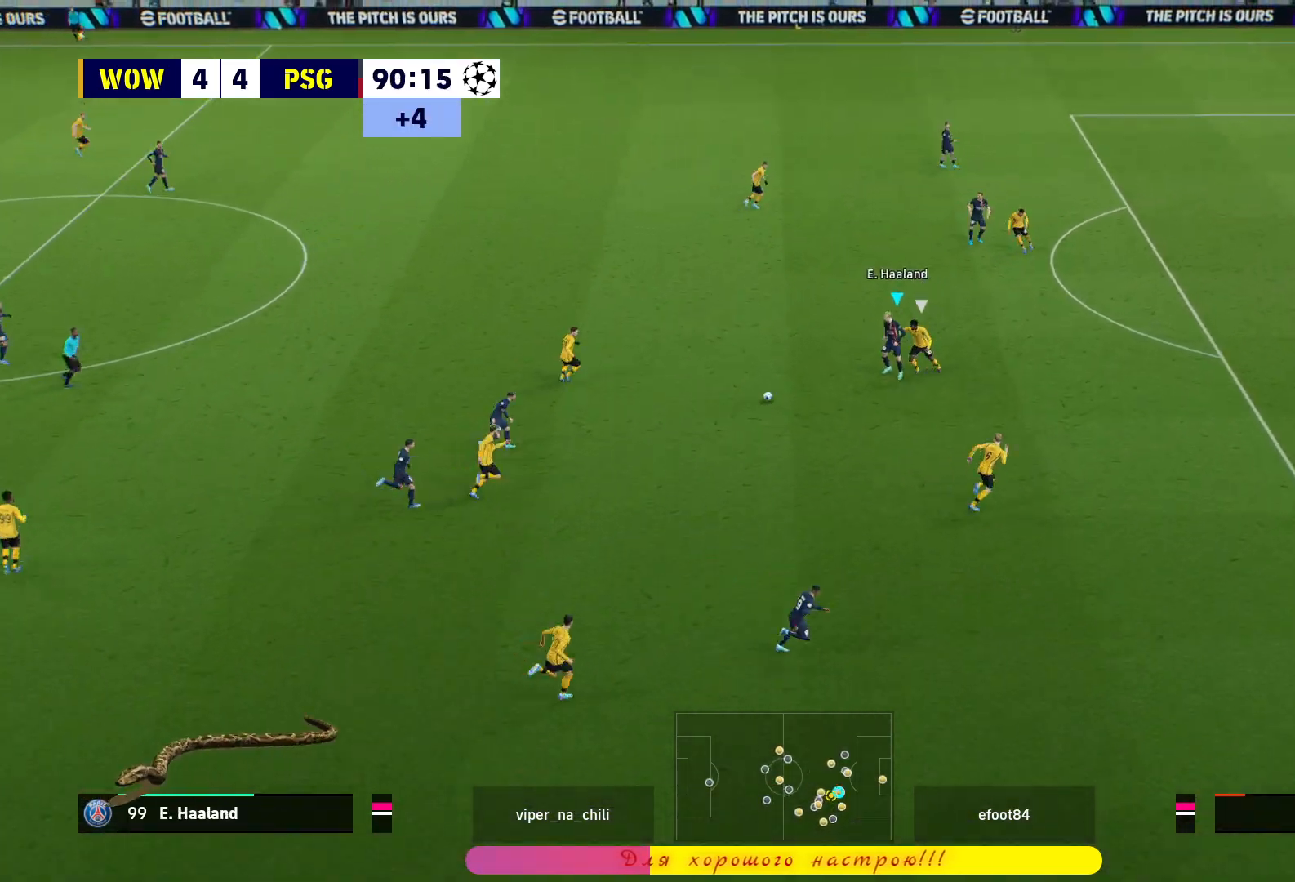
{"buttons": [], "left_stick": "center", "right_stick": "center", "events": [[17, "CROSS", "down"], [133, "CROSS", "up"], [200, "L1", "up"], [233, "left_stick", "center"]]}
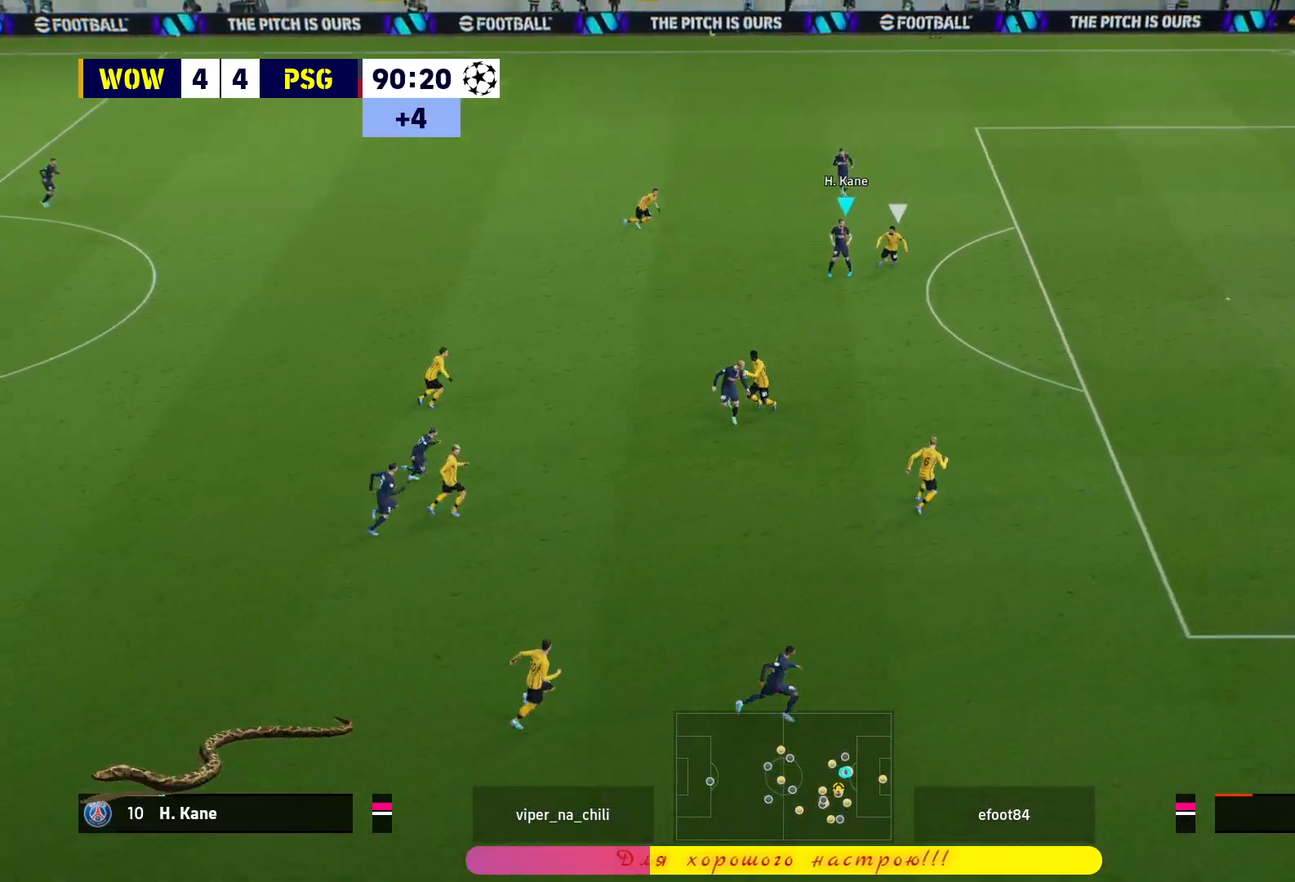
{"buttons": [], "left_stick": "up-left", "right_stick": "center", "events": [[317, "left_stick", "up-left"]]}
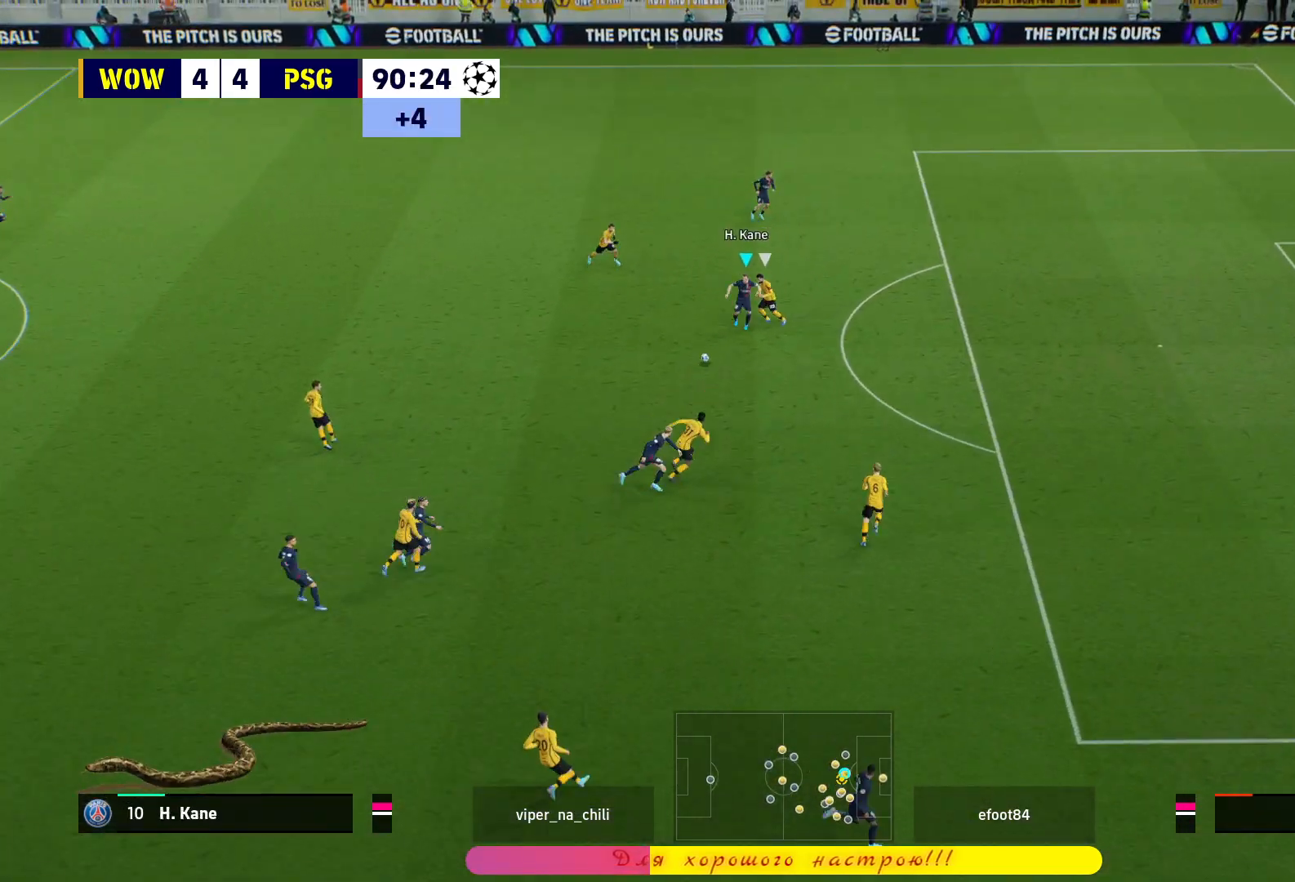
{"buttons": [], "left_stick": "left", "right_stick": "center", "events": [[450, "left_stick", "left"]]}
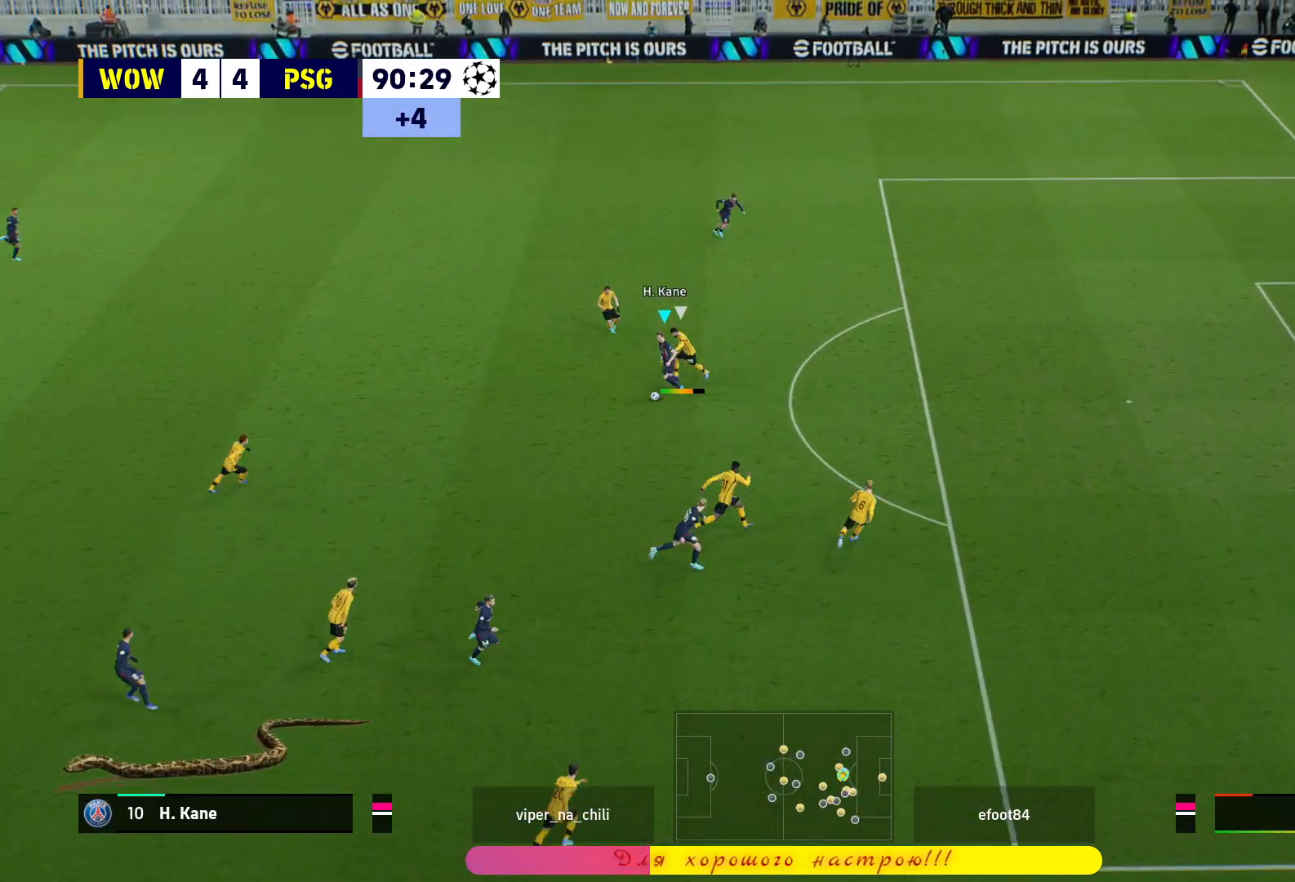
{"buttons": [], "left_stick": "down-left", "right_stick": "center", "events": [[217, "left_stick", "down-left"]]}
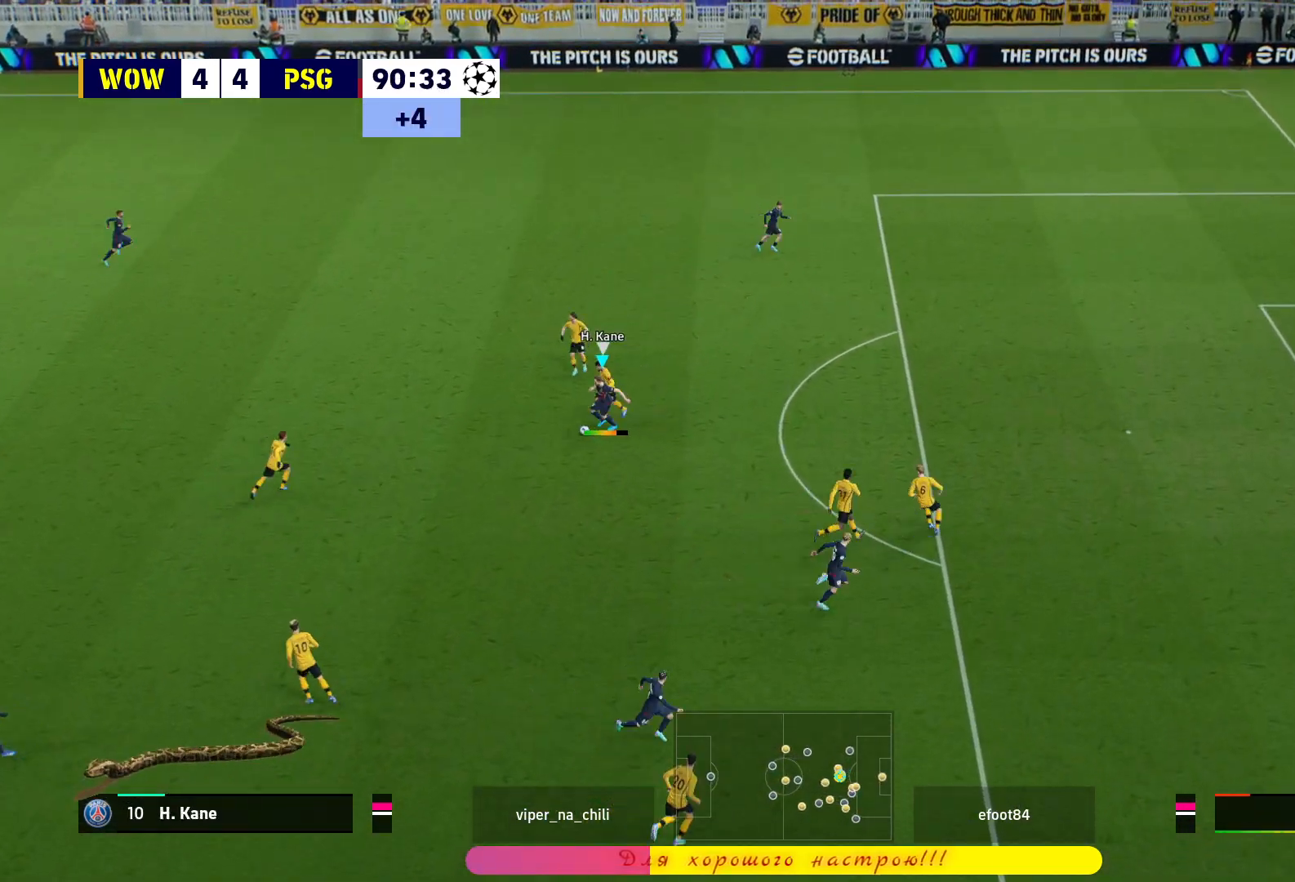
{"buttons": ["L3"], "left_stick": "down-right", "right_stick": "center", "events": [[67, "left_stick", "down-right"], [100, "L3", "down"]]}
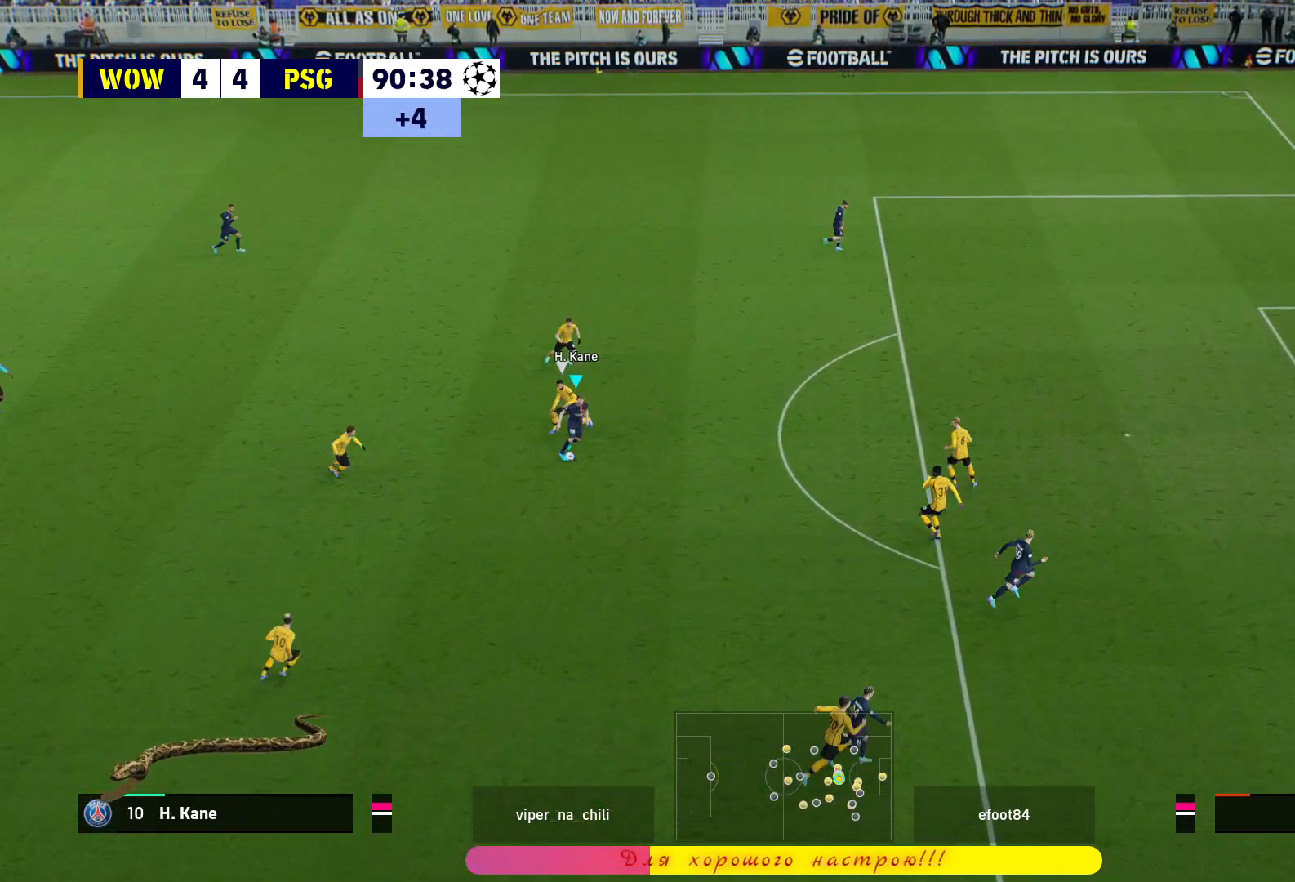
{"buttons": ["R1", "L3"], "left_stick": "up-right", "right_stick": "center", "events": [[67, "left_stick", "right"], [250, "TRIANGLE", "down"], [250, "left_stick", "up-right"], [400, "TRIANGLE", "up"], [450, "R1", "down"]]}
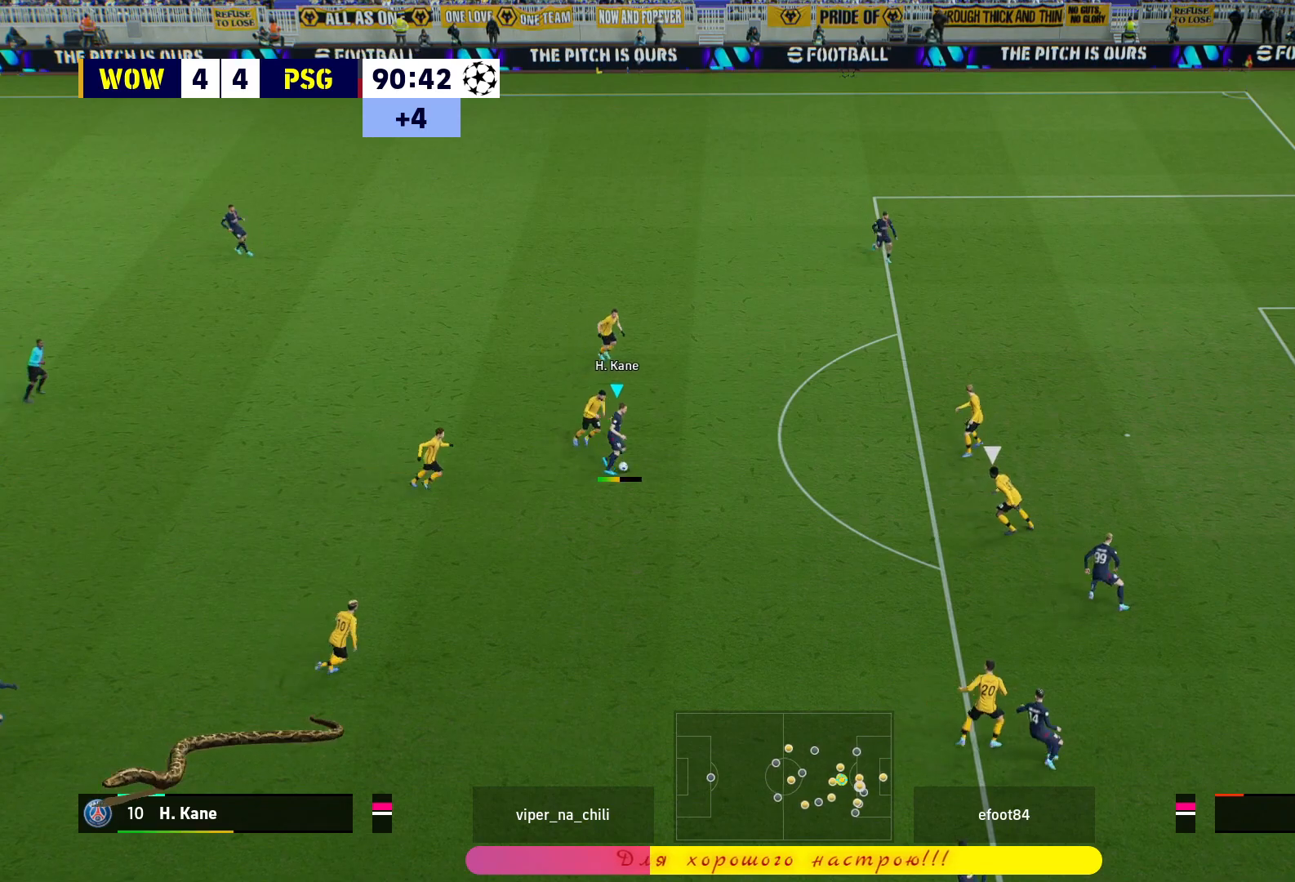
{"buttons": ["R1"], "left_stick": "down-right", "right_stick": "center", "events": [[83, "L3", "up"], [167, "left_stick", "center"], [333, "left_stick", "right"], [383, "left_stick", "down-right"]]}
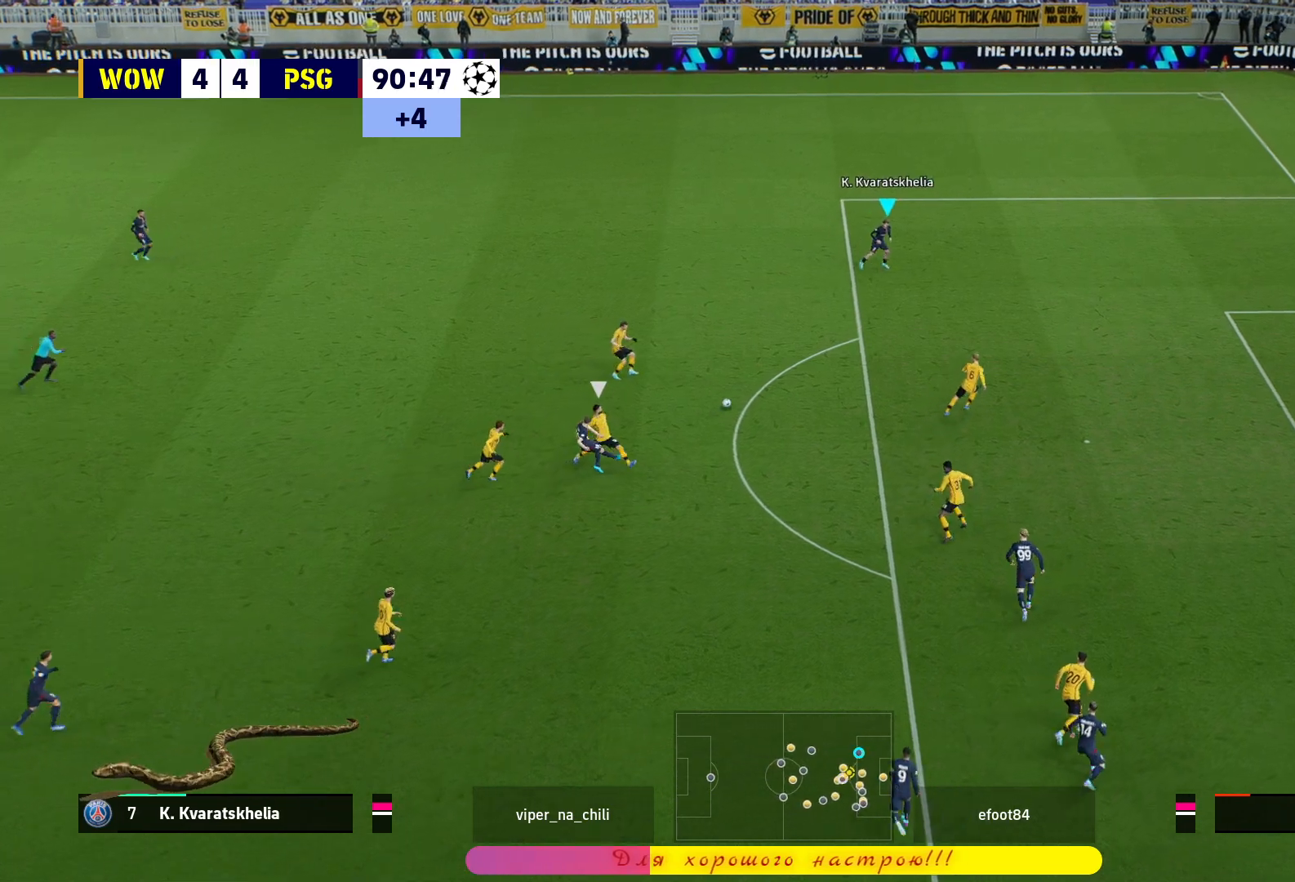
{"buttons": [], "left_stick": "down", "right_stick": "center", "events": [[133, "L3", "down"], [200, "R1", "up"], [233, "L3", "up"], [300, "left_stick", "down"]]}
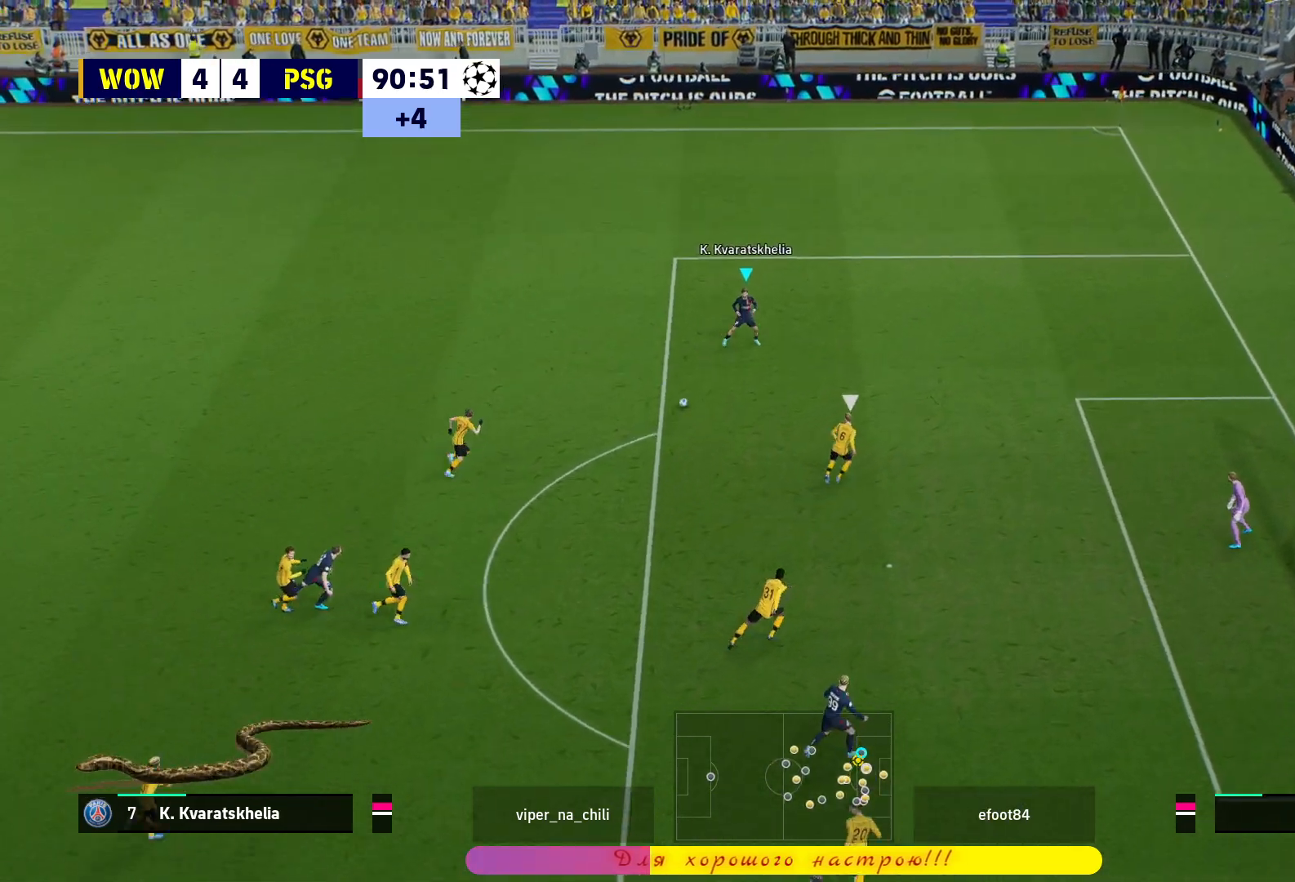
{"buttons": [], "left_stick": "down", "right_stick": "center", "events": []}
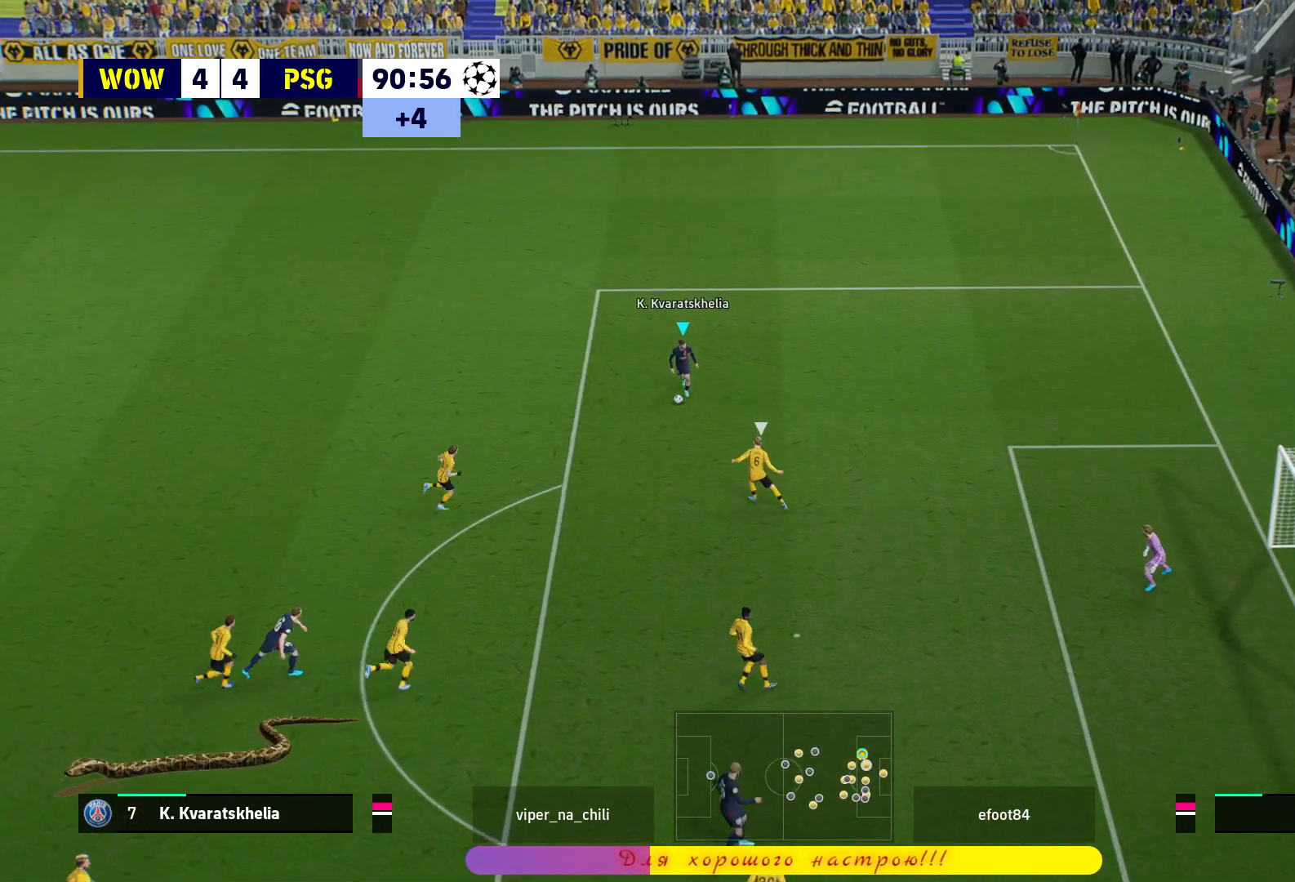
{"buttons": [], "left_stick": "right", "right_stick": "center", "events": [[150, "left_stick", "down-right"], [283, "left_stick", "right"]]}